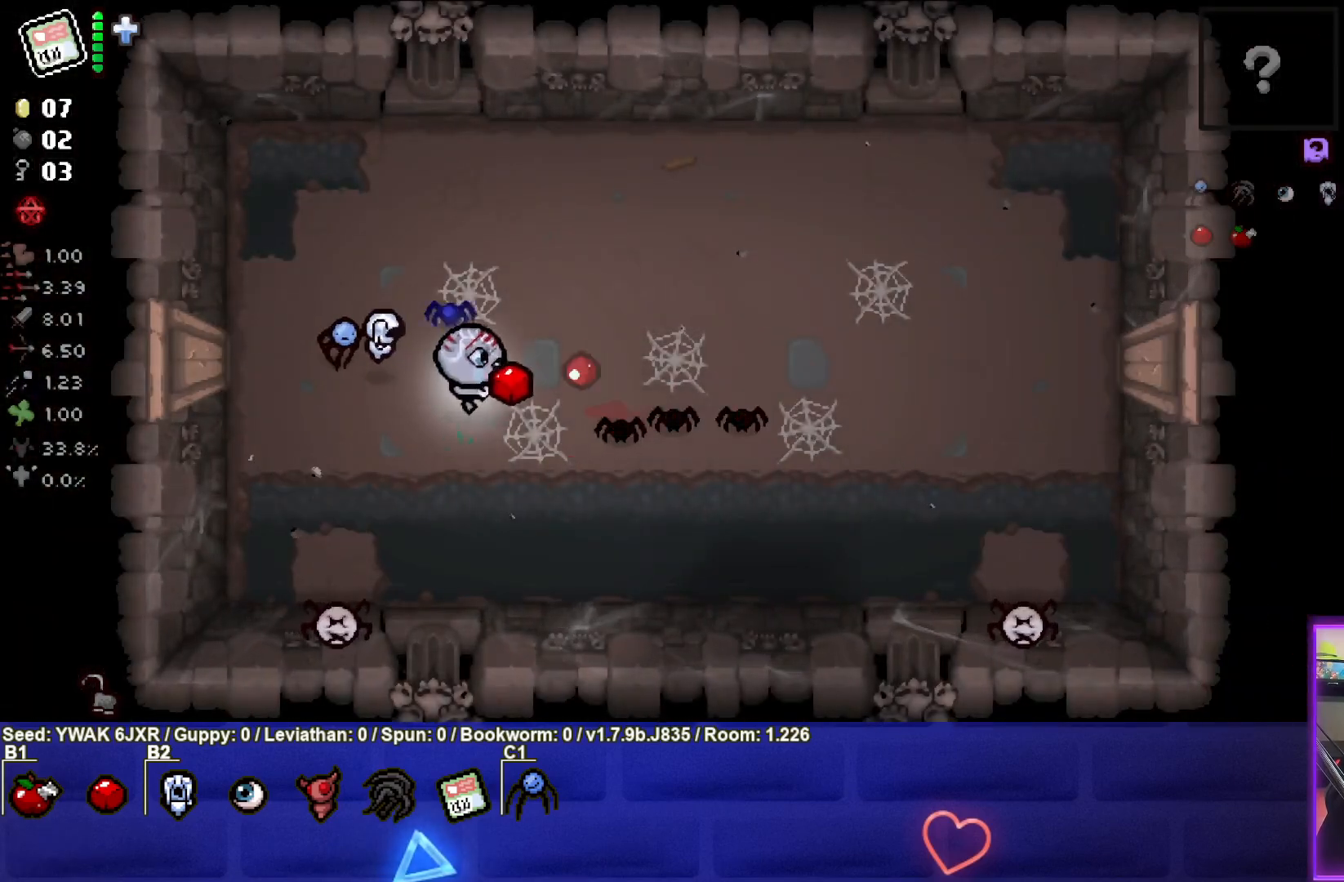
Gameplay with a controller (PlayStation layout); each line is a JSON object with the inputs held at the frame after it. "events" lists button and stick changes between this image and that frame as [ms after this image, input, new state], when the widget could be followed in between.
{"buttons": ["CIRCLE"], "left_stick": "down-right", "right_stick": "center", "events": [[117, "left_stick", "down-right"], [367, "CIRCLE", "up"], [467, "CIRCLE", "down"]]}
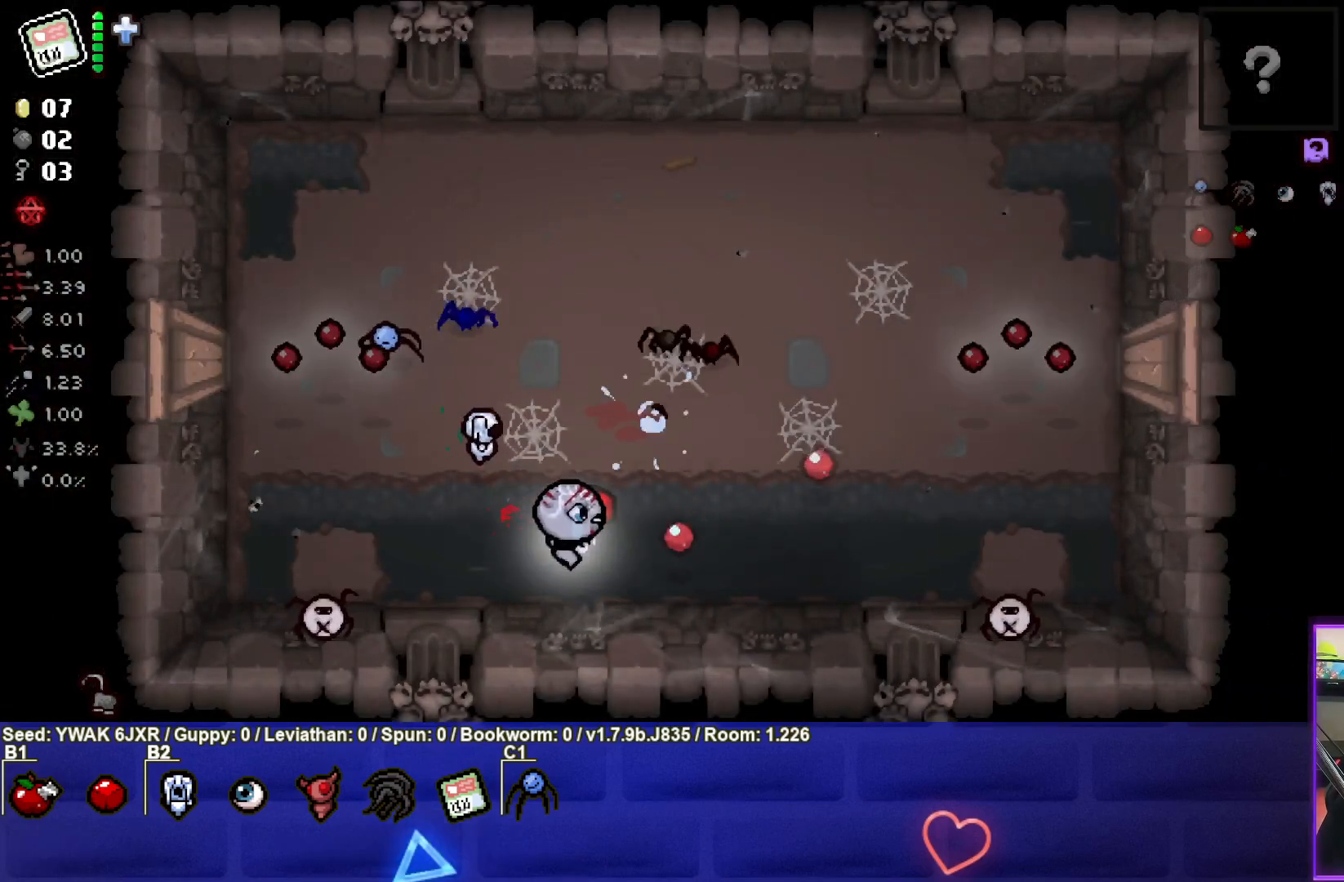
{"buttons": [], "left_stick": "left", "right_stick": "center", "events": [[133, "left_stick", "right"], [433, "left_stick", "center"], [450, "CIRCLE", "up"], [500, "left_stick", "left"]]}
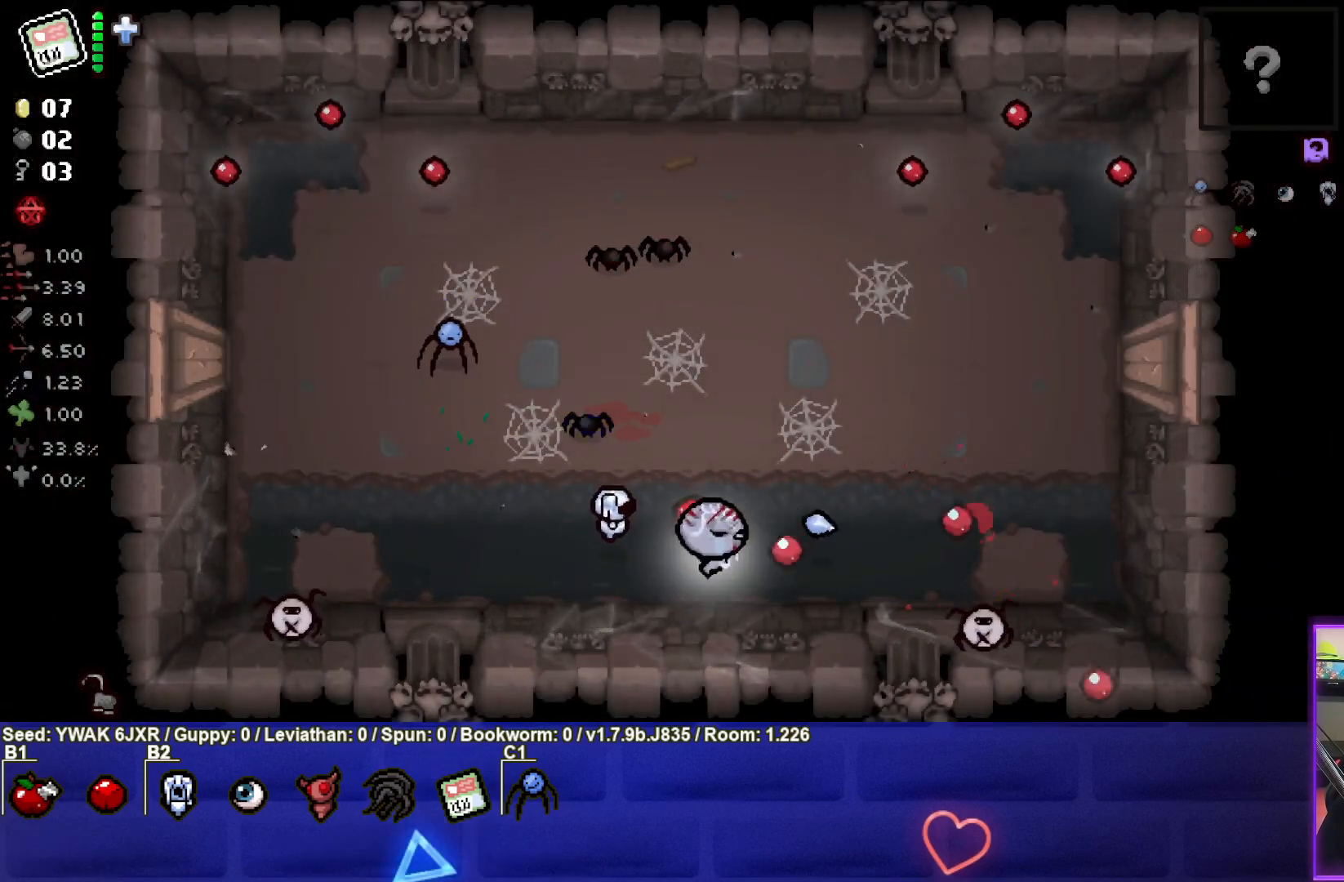
{"buttons": ["SQUARE"], "left_stick": "left", "right_stick": "center", "events": [[83, "SQUARE", "down"], [333, "left_stick", "center"], [467, "left_stick", "left"]]}
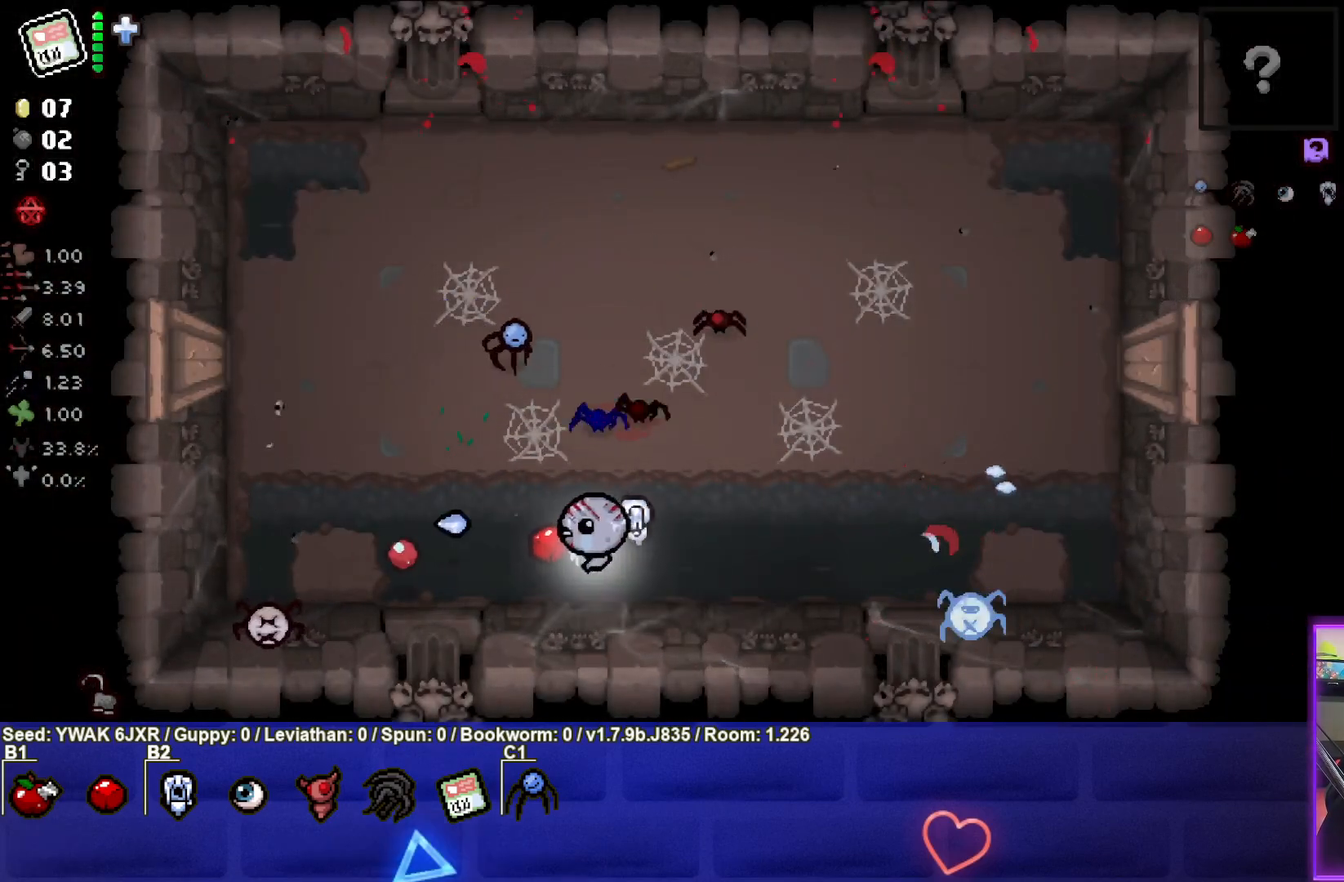
{"buttons": ["TRIANGLE"], "left_stick": "right", "right_stick": "center", "events": [[67, "left_stick", "center"], [133, "left_stick", "right"], [317, "SQUARE", "up"], [450, "TRIANGLE", "down"]]}
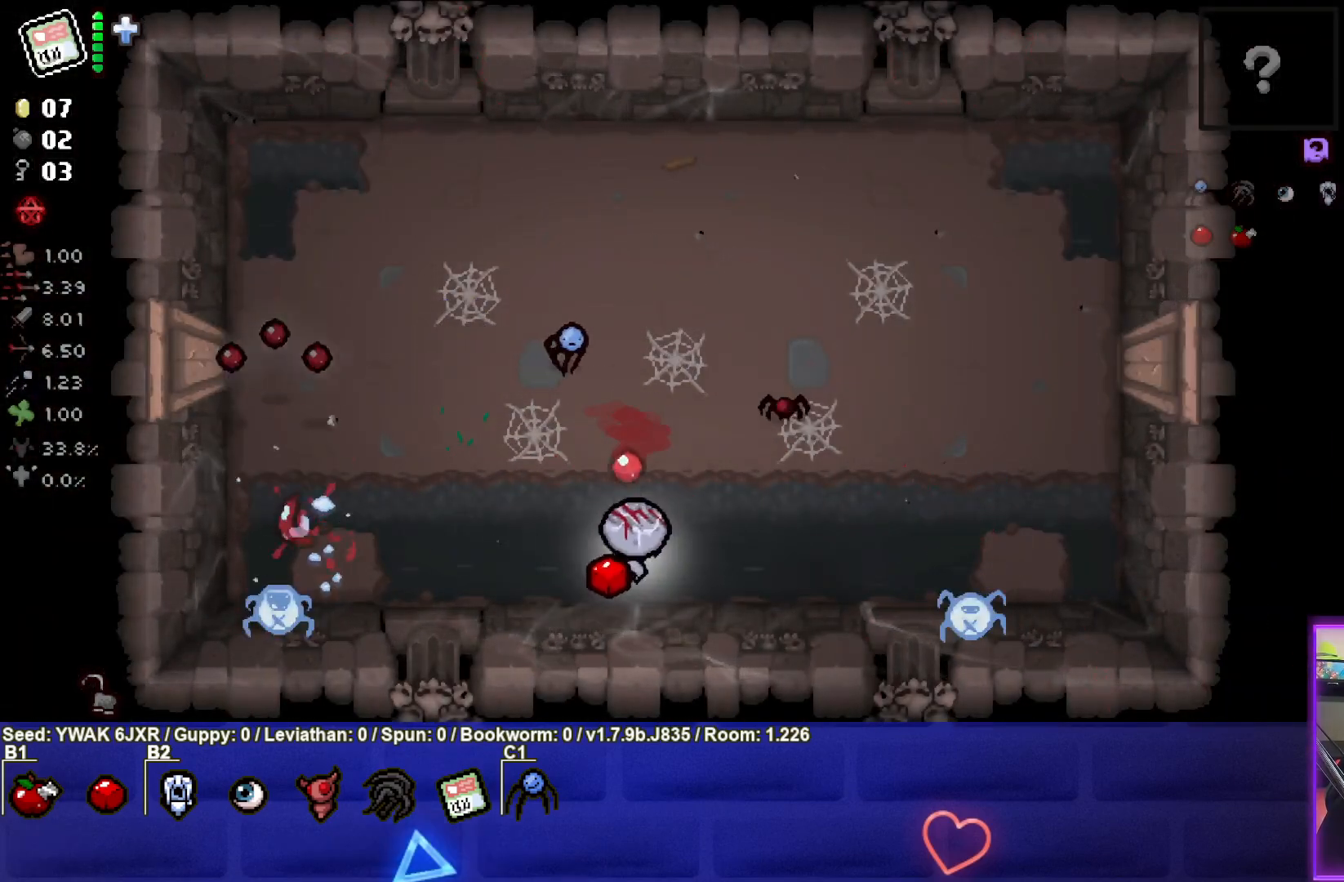
{"buttons": ["TRIANGLE"], "left_stick": "left", "right_stick": "center", "events": [[250, "left_stick", "center"], [467, "left_stick", "left"]]}
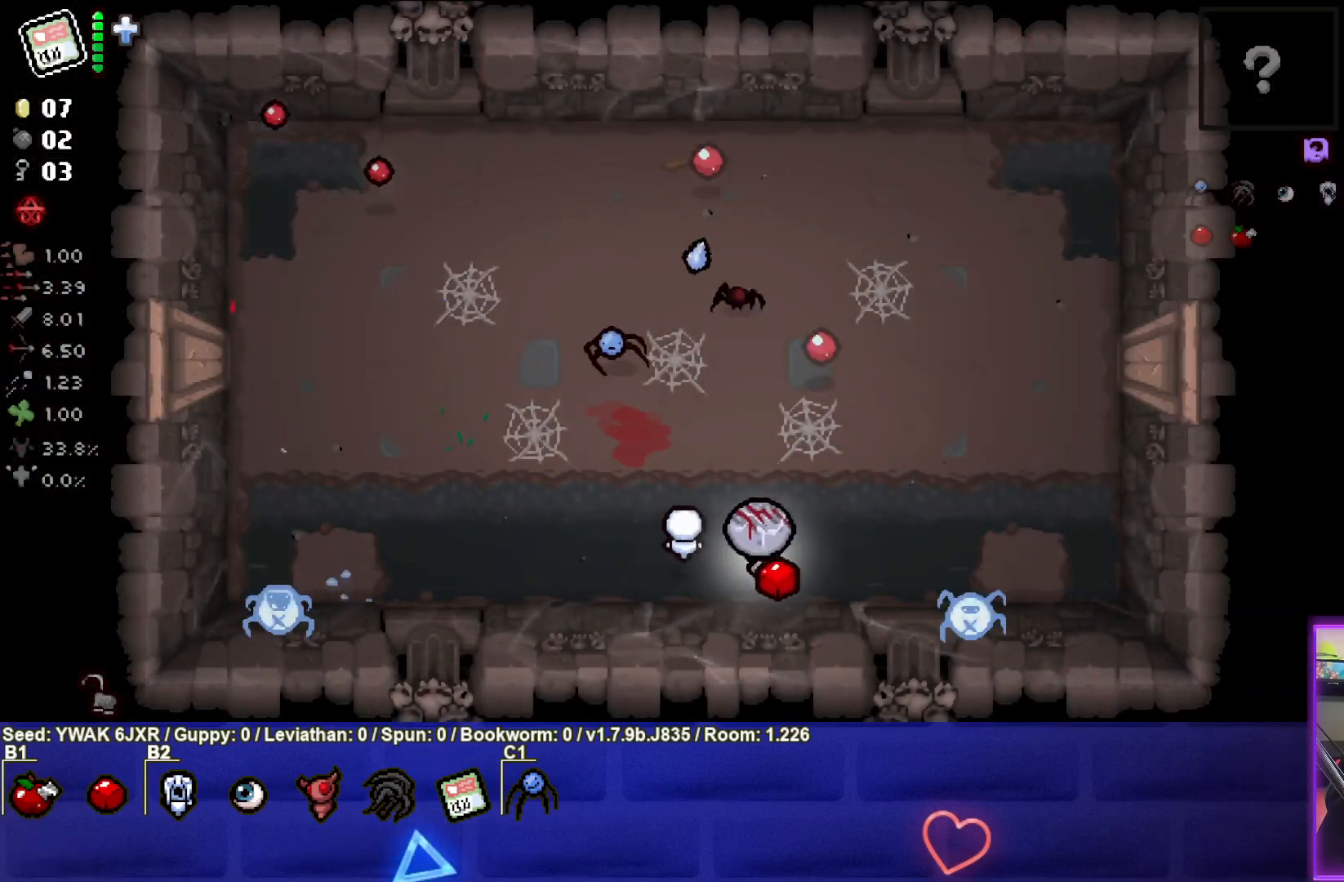
{"buttons": ["TRIANGLE"], "left_stick": "center", "right_stick": "center", "events": [[100, "left_stick", "up-left"], [183, "TRIANGLE", "up"], [300, "TRIANGLE", "down"], [383, "left_stick", "center"]]}
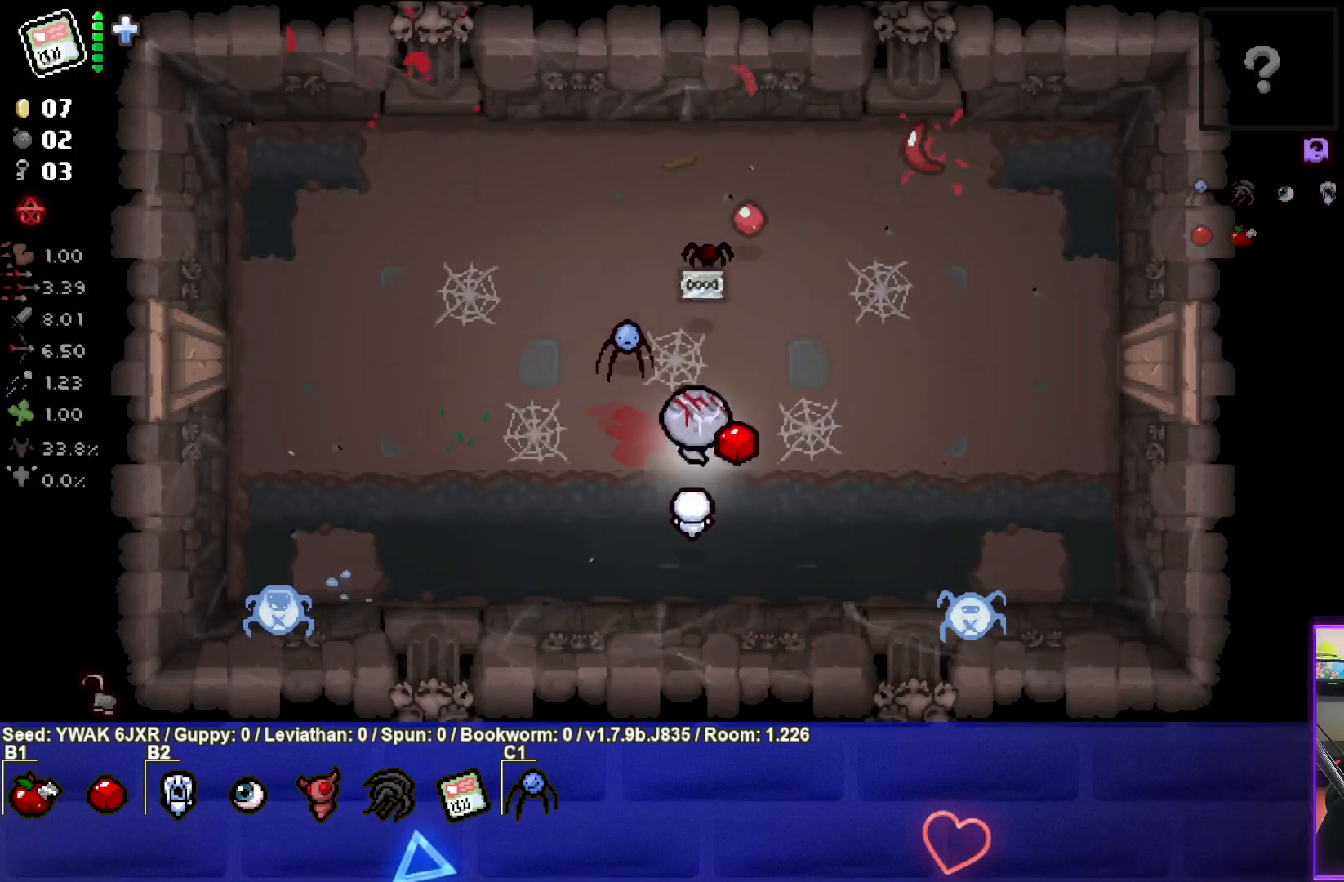
{"buttons": [], "left_stick": "up", "right_stick": "center", "events": [[67, "left_stick", "left"], [183, "TRIANGLE", "up"], [250, "left_stick", "up-left"], [400, "left_stick", "up"]]}
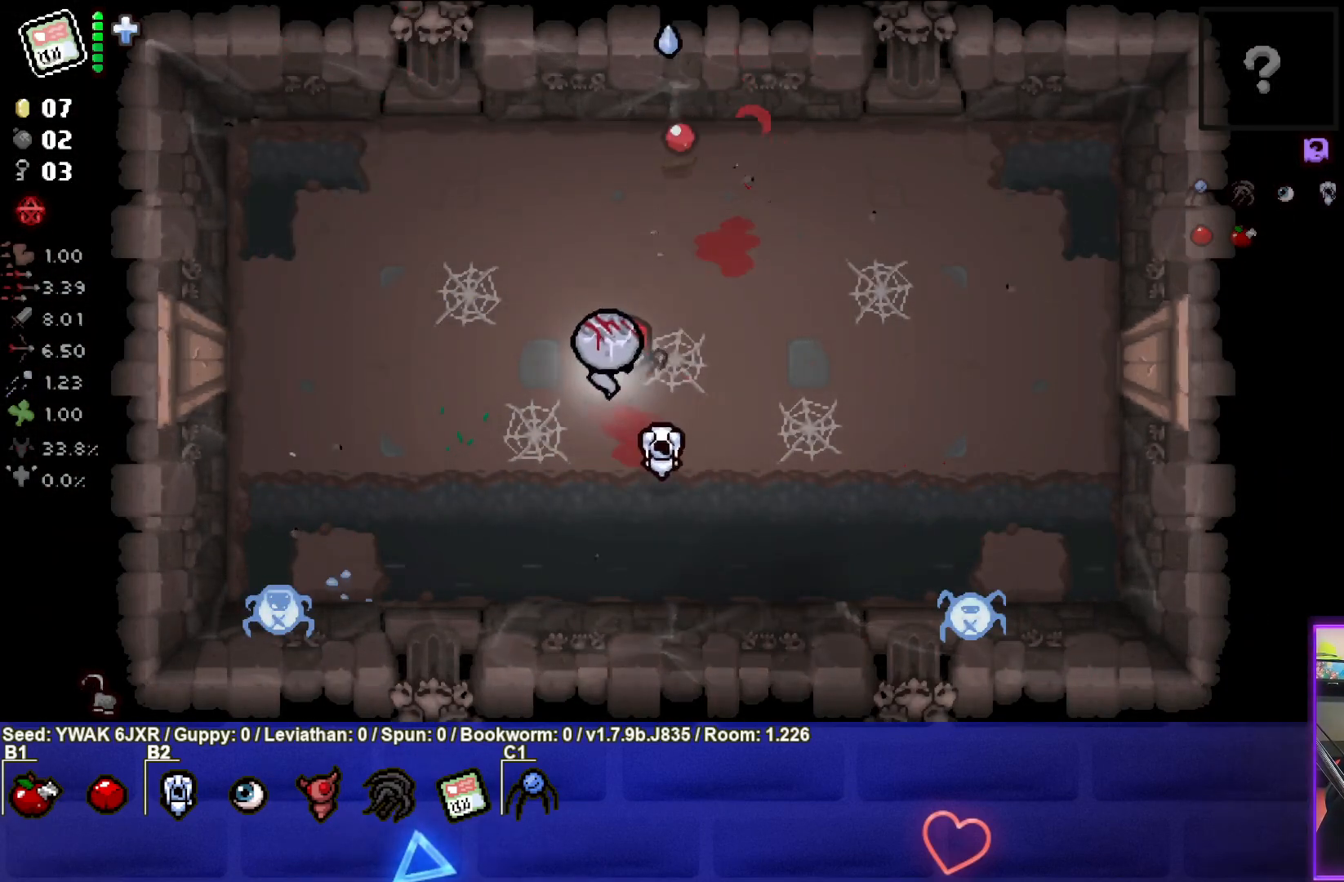
{"buttons": [], "left_stick": "up", "right_stick": "center", "events": [[50, "left_stick", "up-right"], [333, "left_stick", "up"]]}
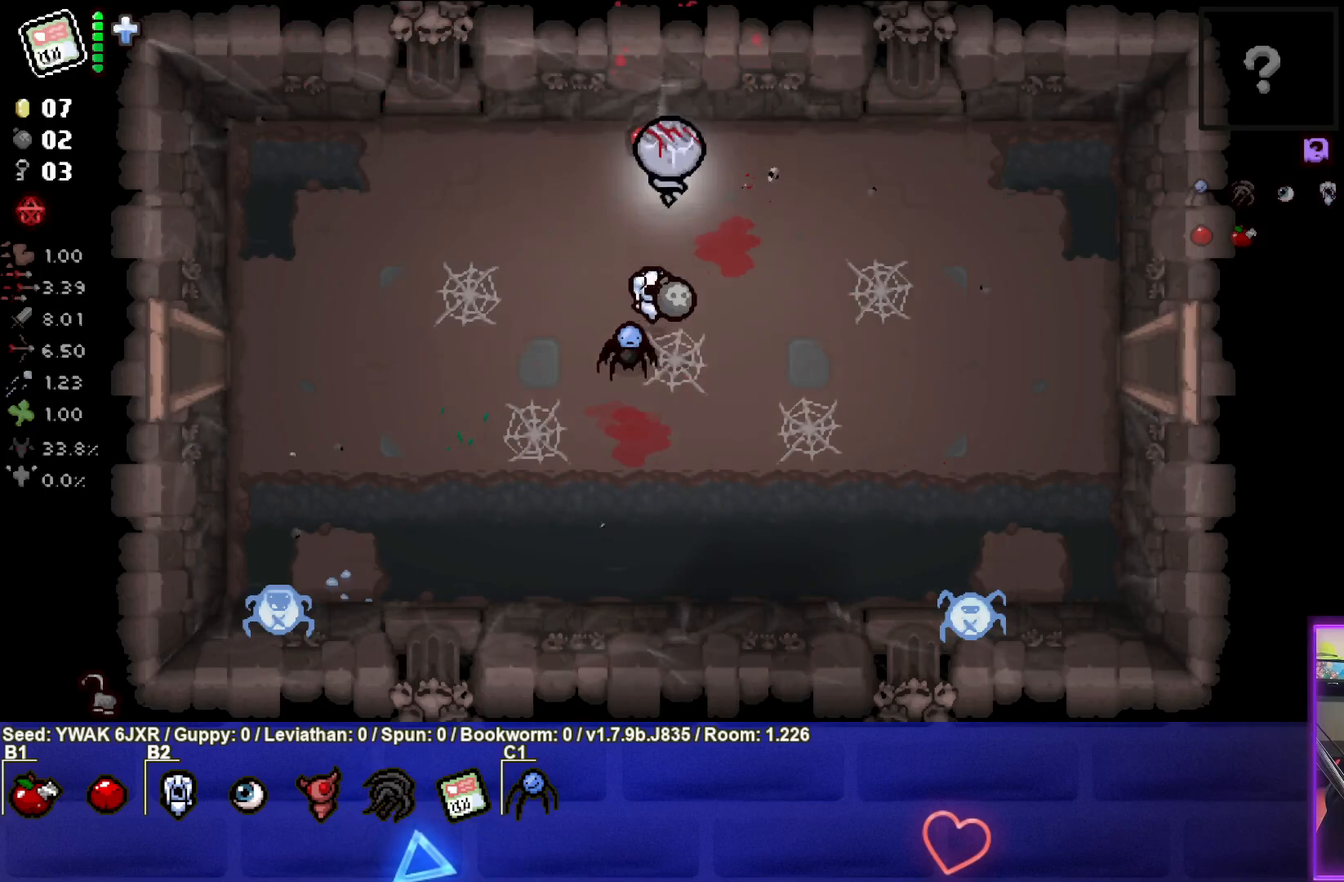
{"buttons": [], "left_stick": "down", "right_stick": "center", "events": [[117, "left_stick", "center"], [200, "left_stick", "down"], [217, "L1", "down"], [333, "L1", "up"]]}
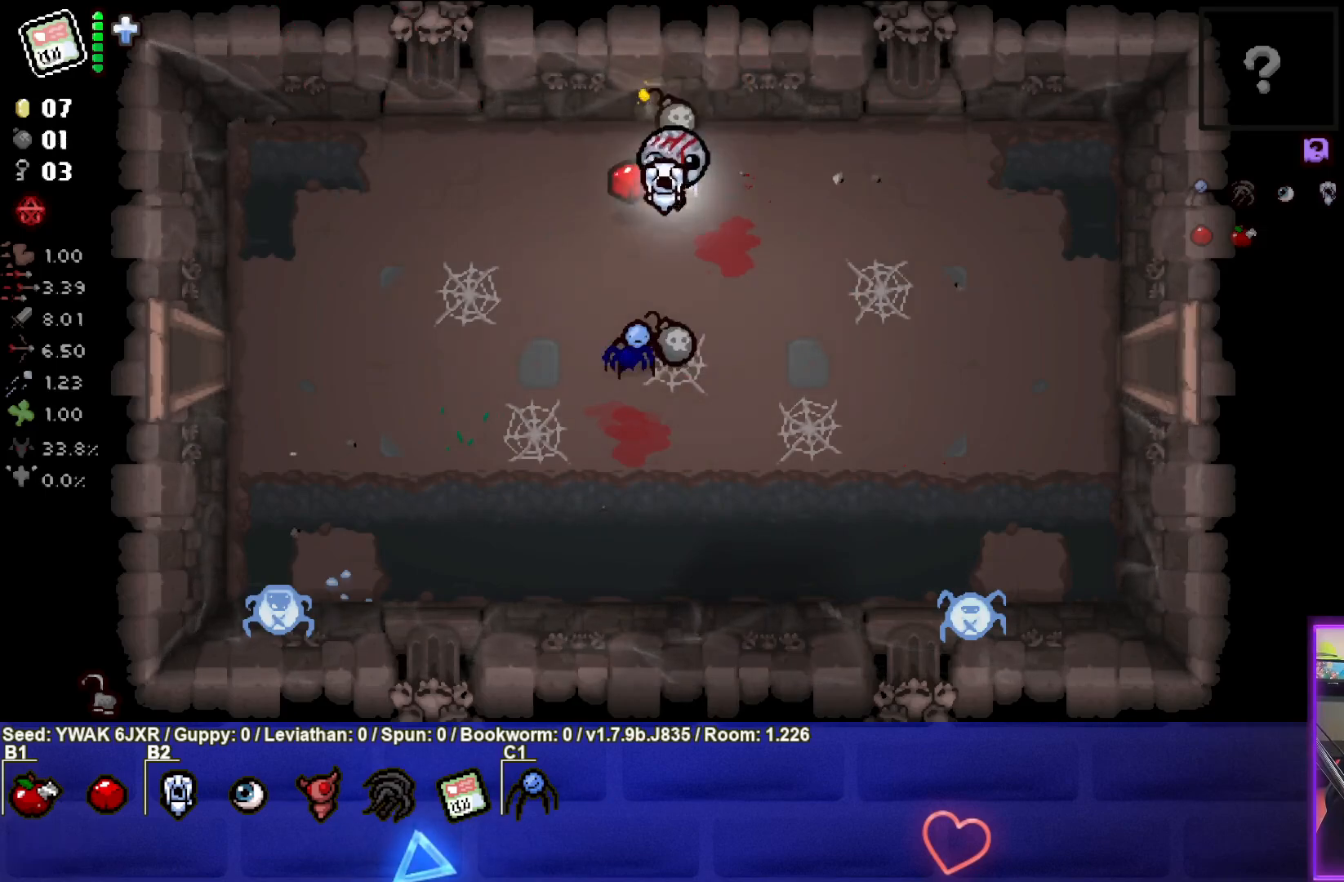
{"buttons": [], "left_stick": "down", "right_stick": "center", "events": []}
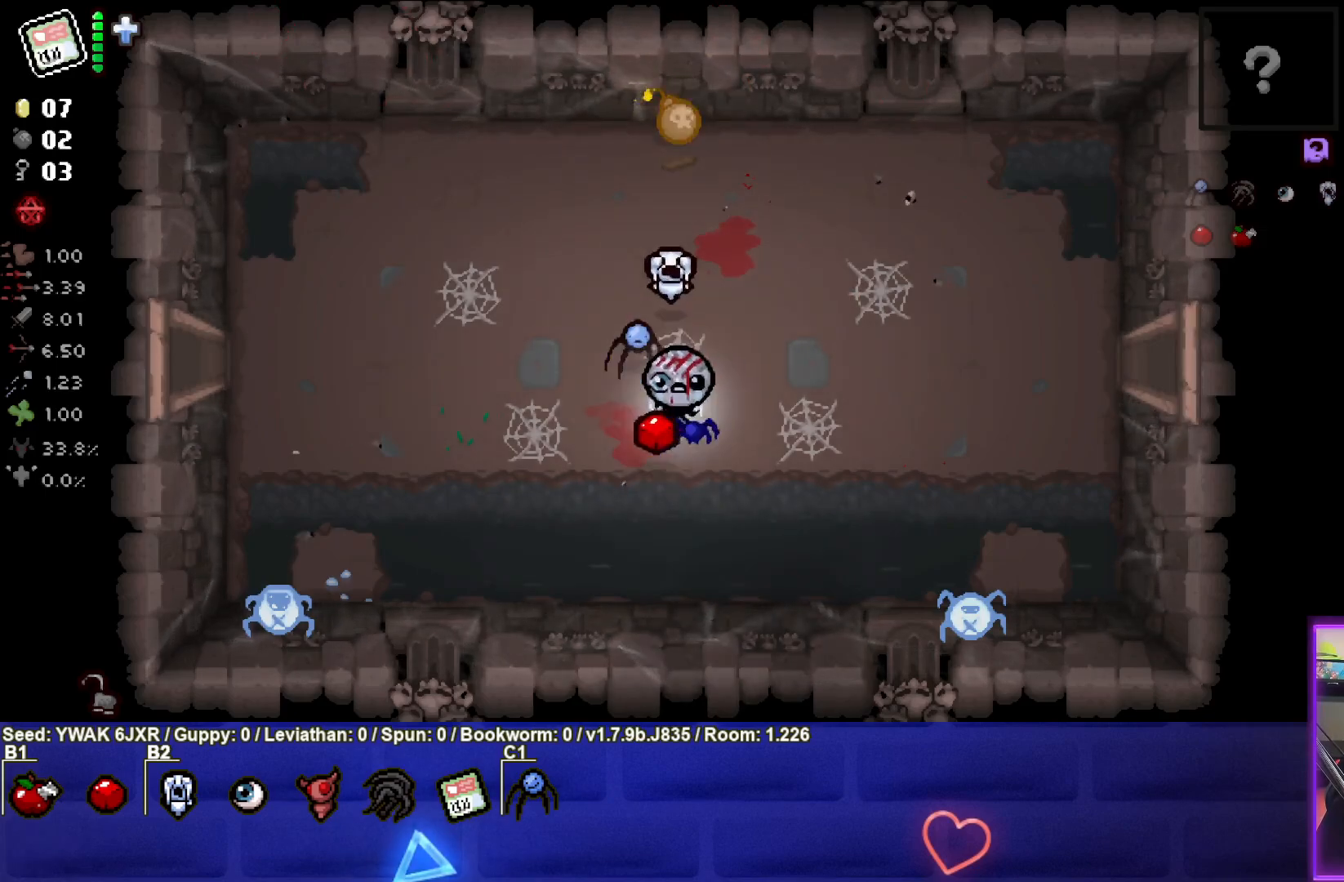
{"buttons": [], "left_stick": "center", "right_stick": "center", "events": [[33, "left_stick", "center"]]}
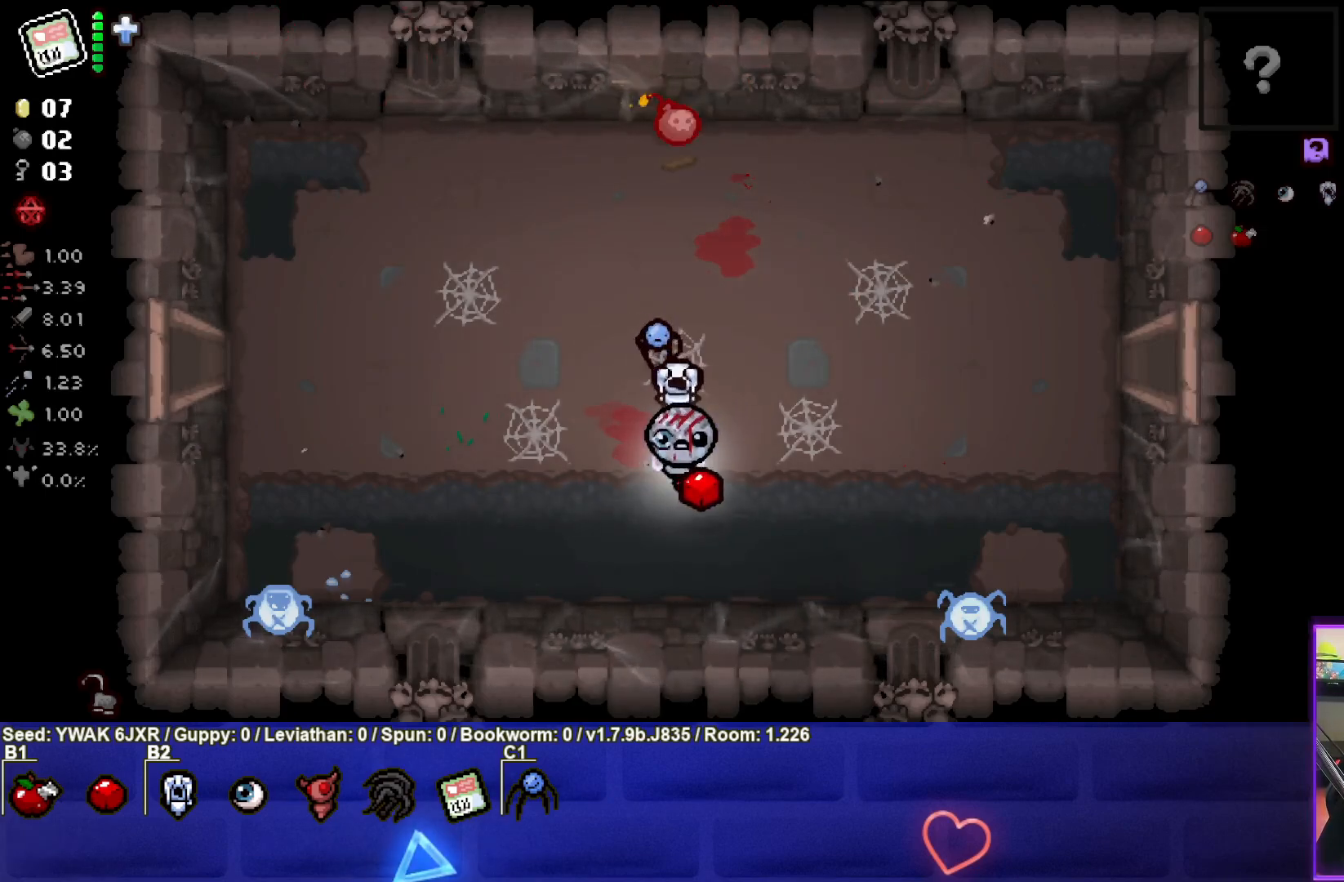
{"buttons": [], "left_stick": "up", "right_stick": "center", "events": [[217, "left_stick", "up"]]}
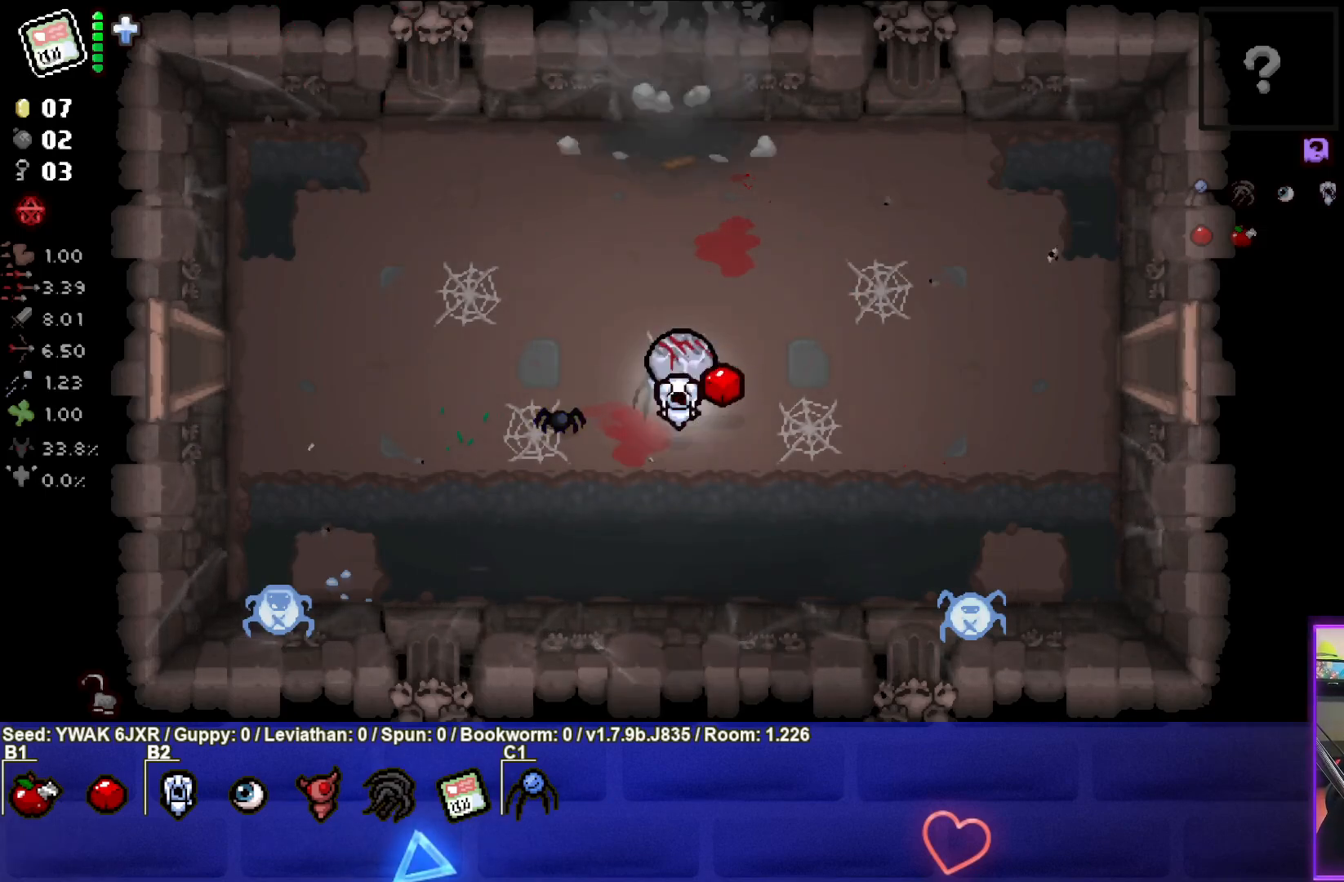
{"buttons": [], "left_stick": "right", "right_stick": "center", "events": [[183, "left_stick", "right"]]}
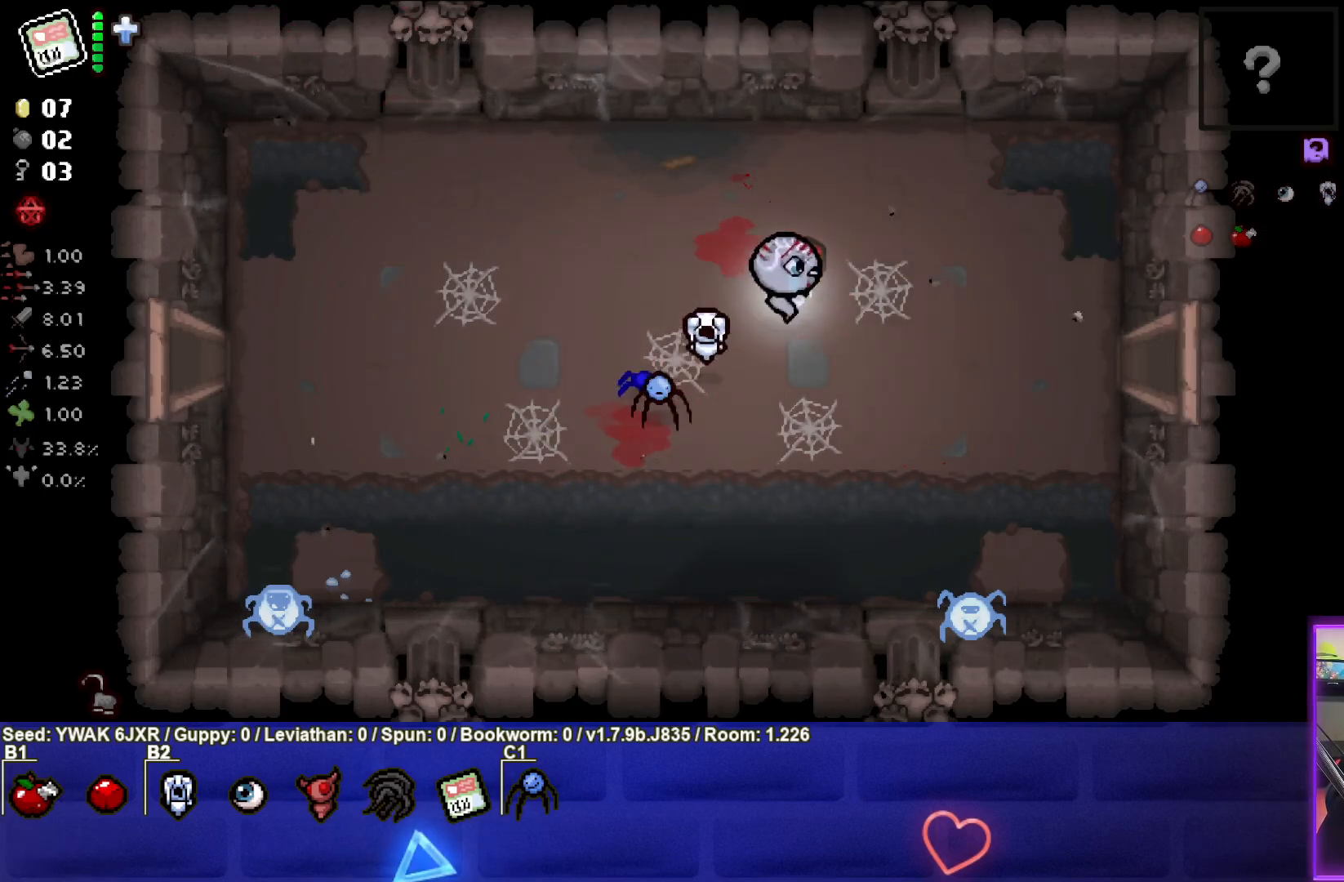
{"buttons": [], "left_stick": "right", "right_stick": "center", "events": []}
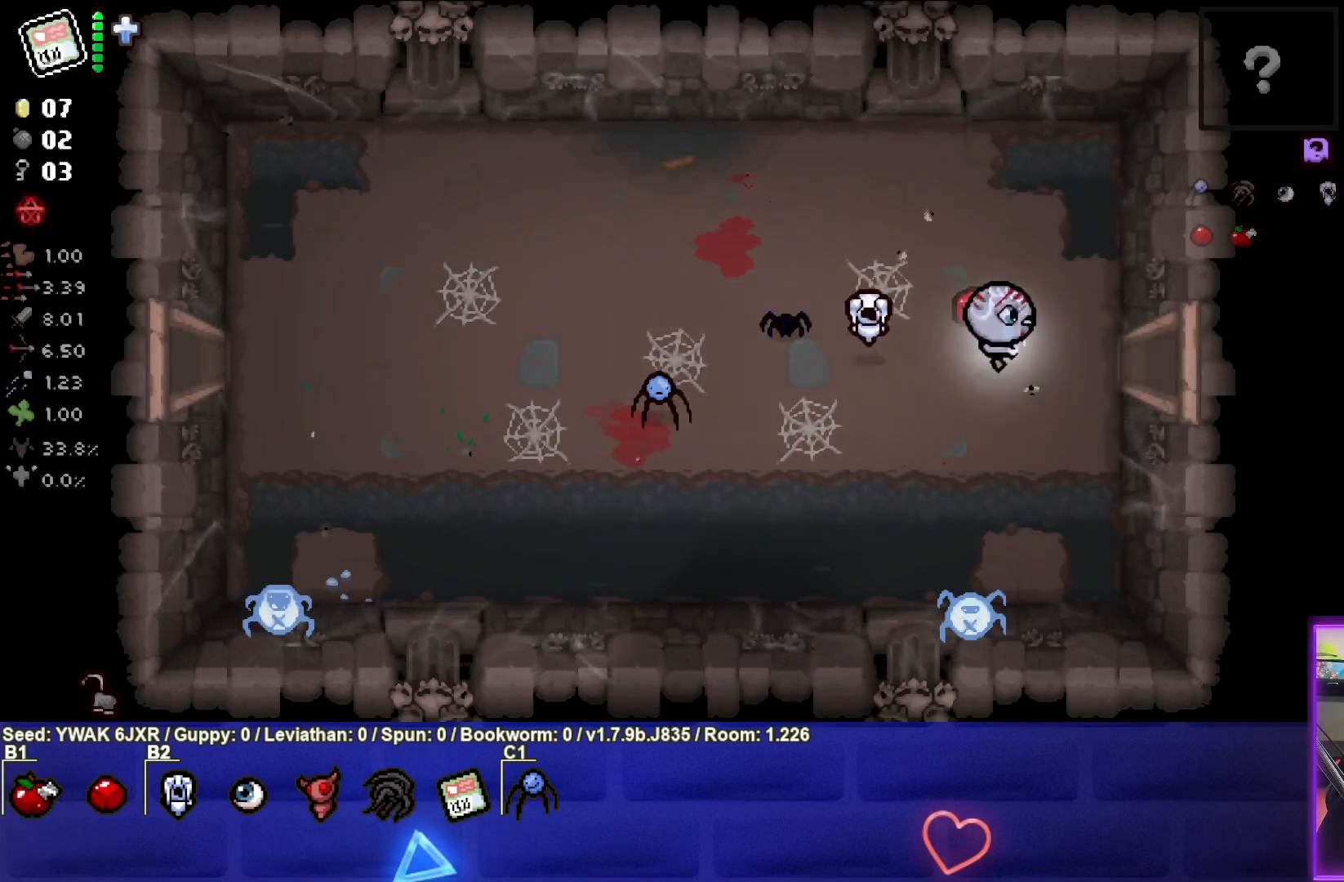
{"buttons": [], "left_stick": "center", "right_stick": "center", "events": [[500, "left_stick", "center"]]}
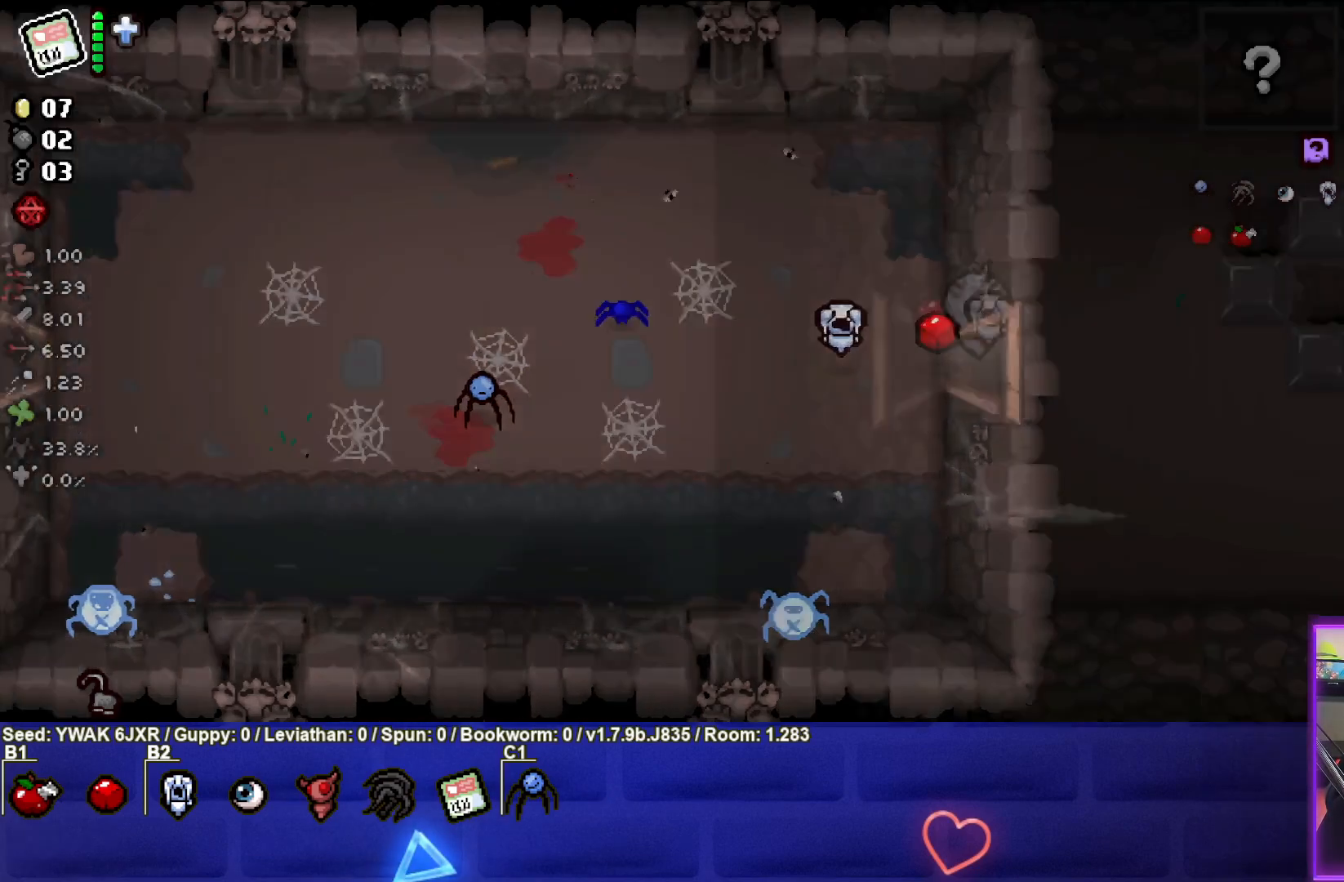
{"buttons": ["CIRCLE"], "left_stick": "down-right", "right_stick": "center", "events": [[50, "CIRCLE", "down"], [283, "left_stick", "right"], [450, "left_stick", "down-right"]]}
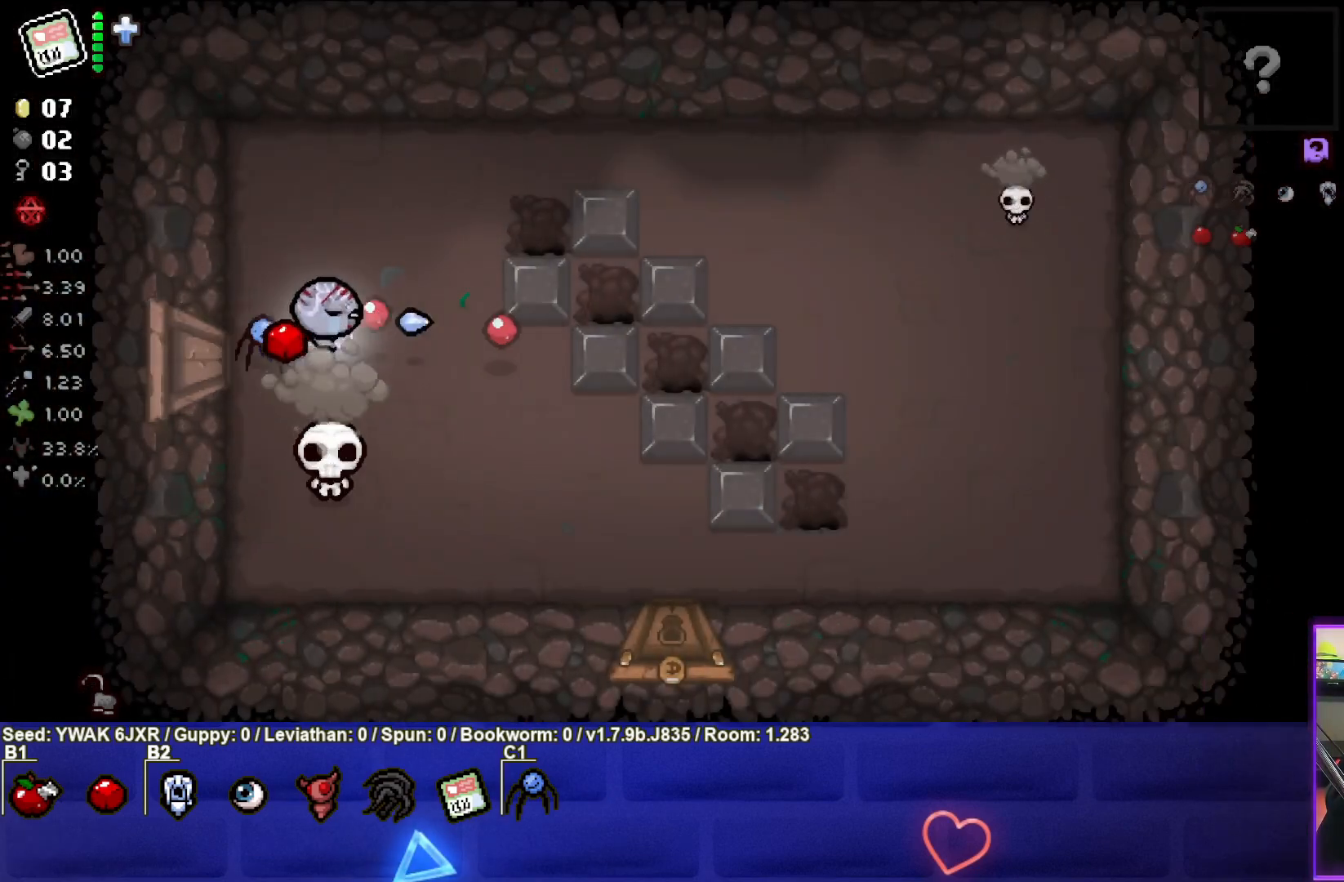
{"buttons": [], "left_stick": "down-right", "right_stick": "center", "events": [[67, "CIRCLE", "up"], [133, "left_stick", "down-left"], [200, "CROSS", "down"], [267, "left_stick", "up-right"], [350, "left_stick", "right"], [483, "CROSS", "up"], [483, "left_stick", "down-right"]]}
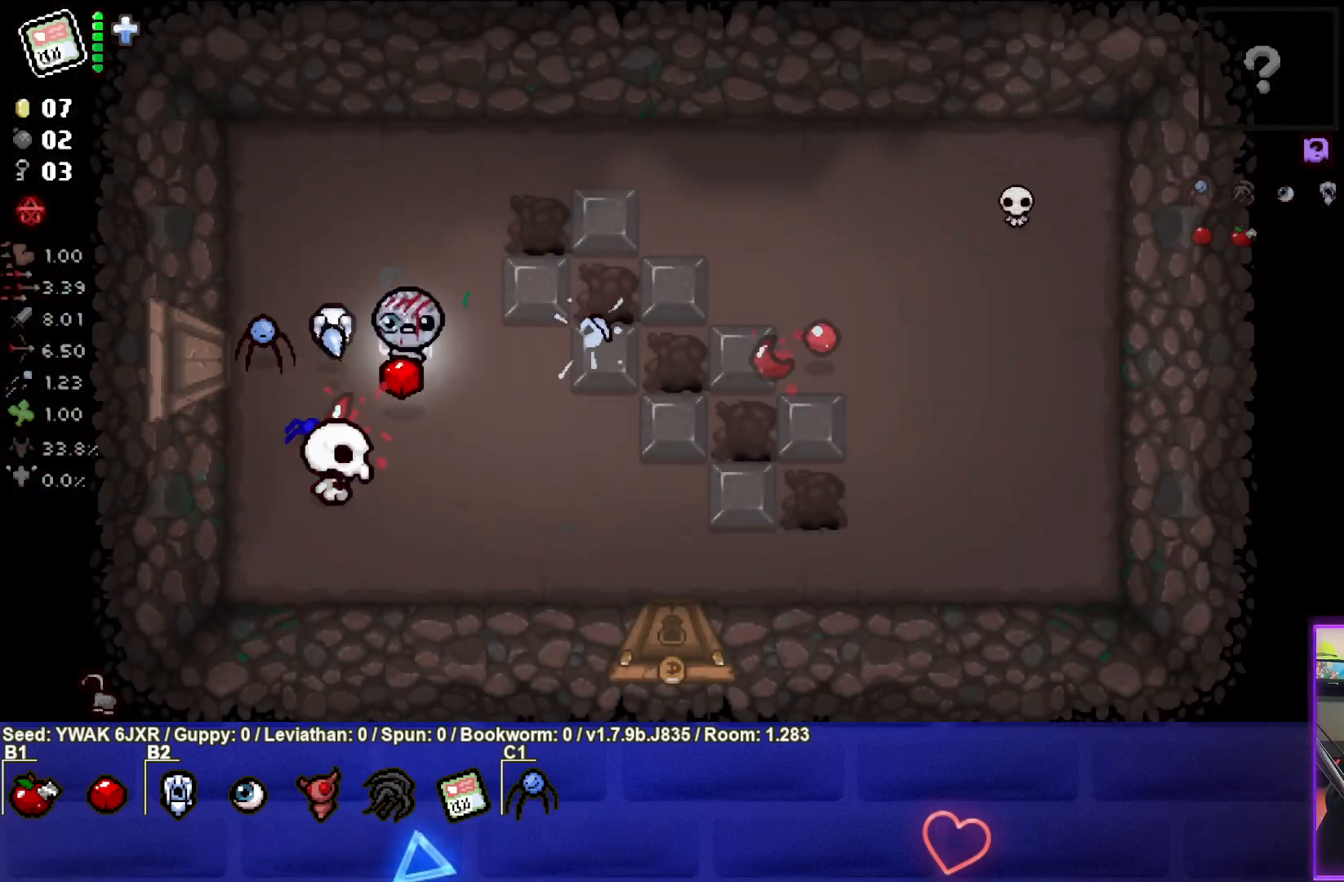
{"buttons": ["SQUARE"], "left_stick": "right", "right_stick": "center", "events": [[267, "SQUARE", "down"], [367, "left_stick", "right"]]}
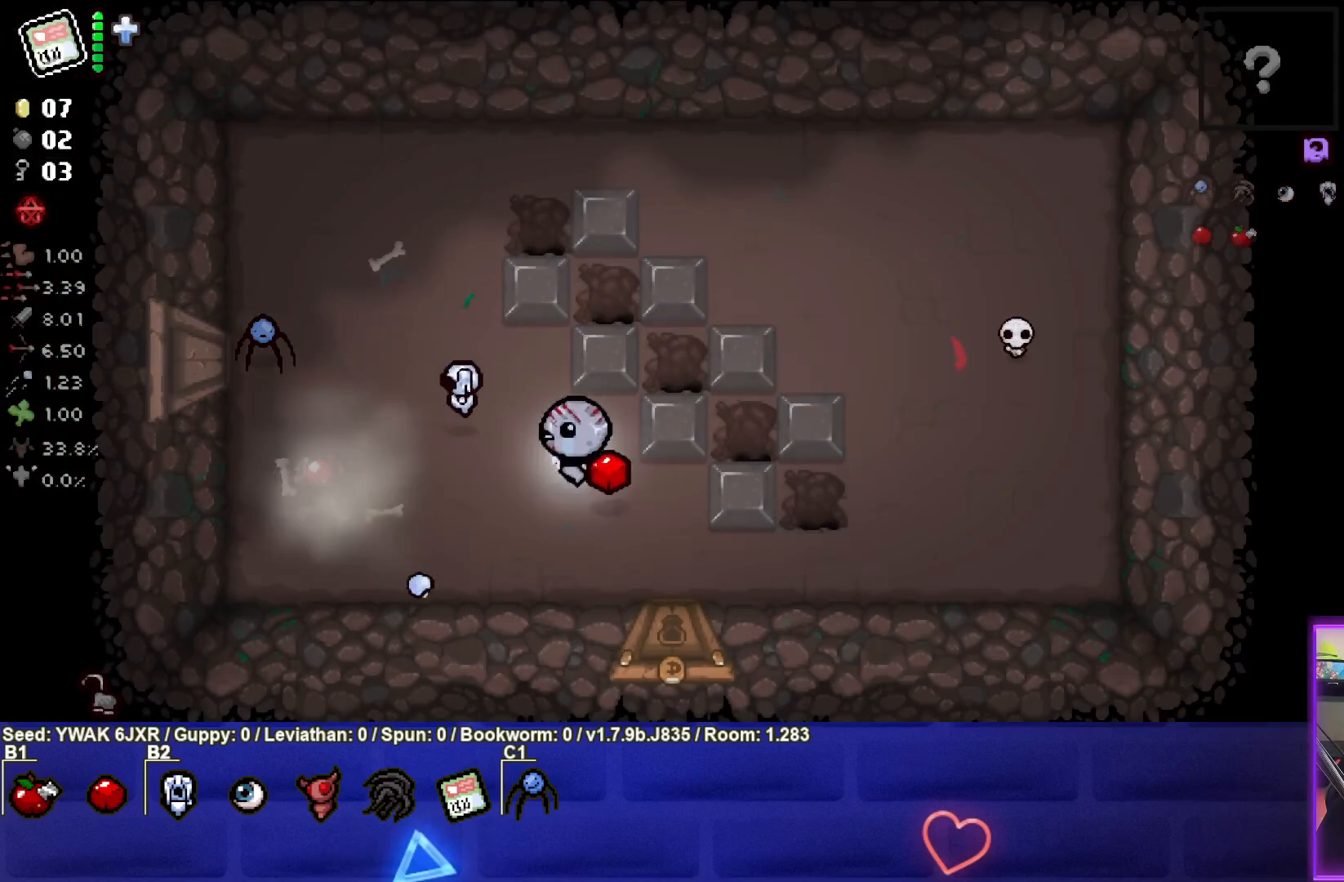
{"buttons": ["CIRCLE"], "left_stick": "down-left", "right_stick": "center", "events": [[17, "SQUARE", "up"], [167, "CIRCLE", "down"], [350, "left_stick", "down"], [400, "left_stick", "down-left"]]}
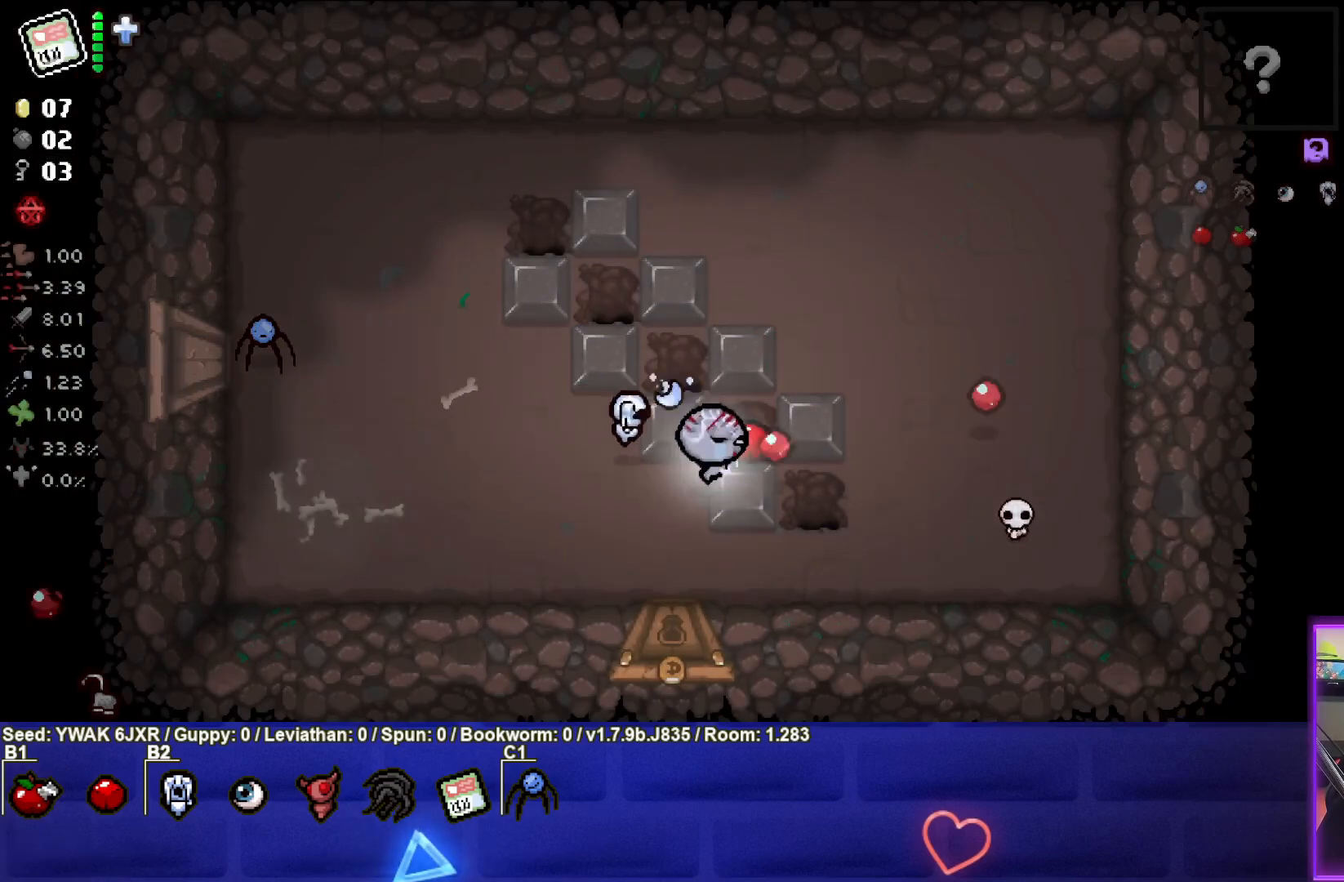
{"buttons": ["CIRCLE"], "left_stick": "down-left", "right_stick": "center", "events": [[217, "left_stick", "center"], [283, "left_stick", "down-left"]]}
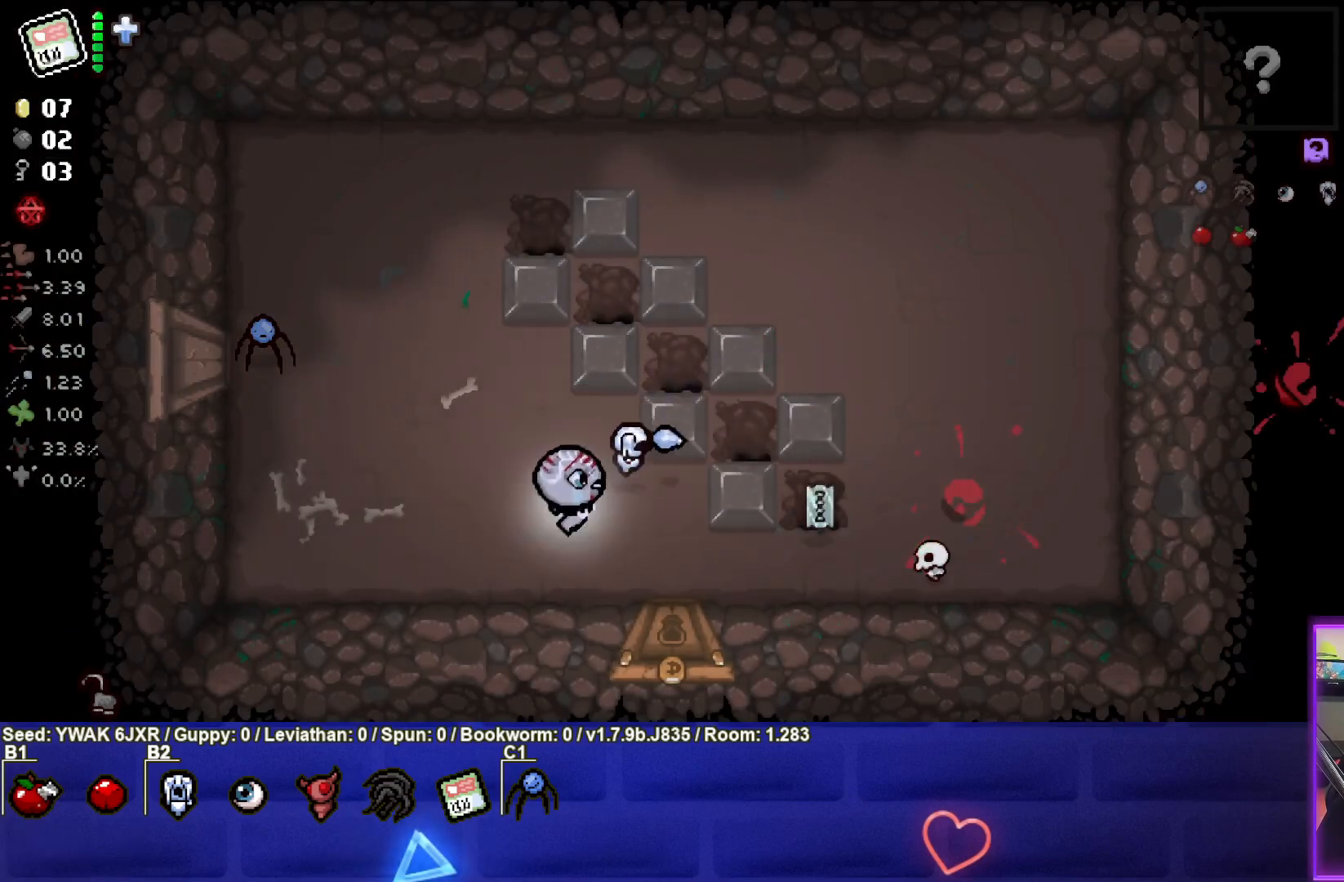
{"buttons": ["CIRCLE"], "left_stick": "left", "right_stick": "center", "events": [[100, "left_stick", "left"], [217, "left_stick", "center"], [300, "left_stick", "left"]]}
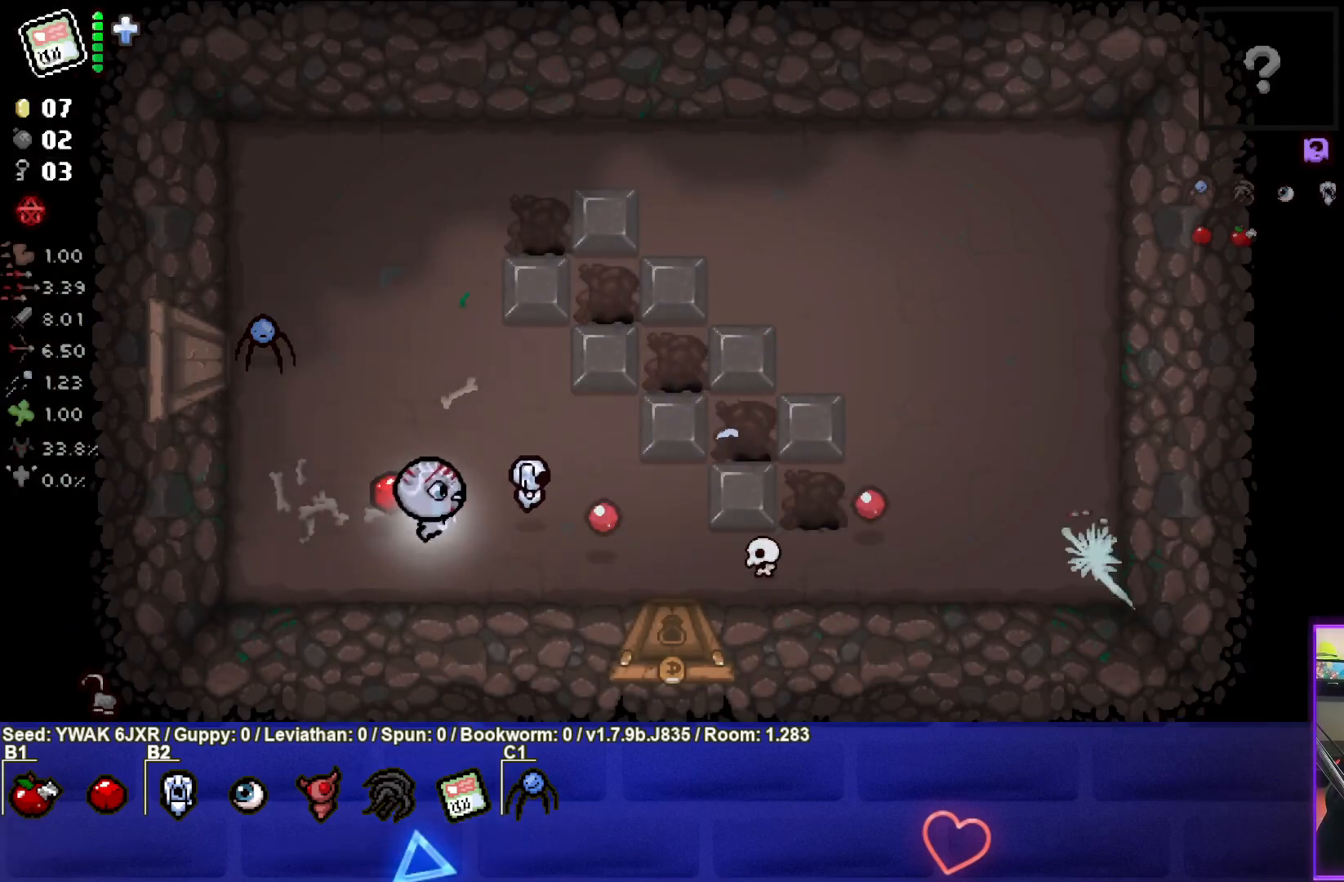
{"buttons": ["CIRCLE"], "left_stick": "up", "right_stick": "center", "events": [[200, "left_stick", "center"], [333, "left_stick", "left"], [367, "CIRCLE", "up"], [417, "CIRCLE", "down"], [500, "left_stick", "up"]]}
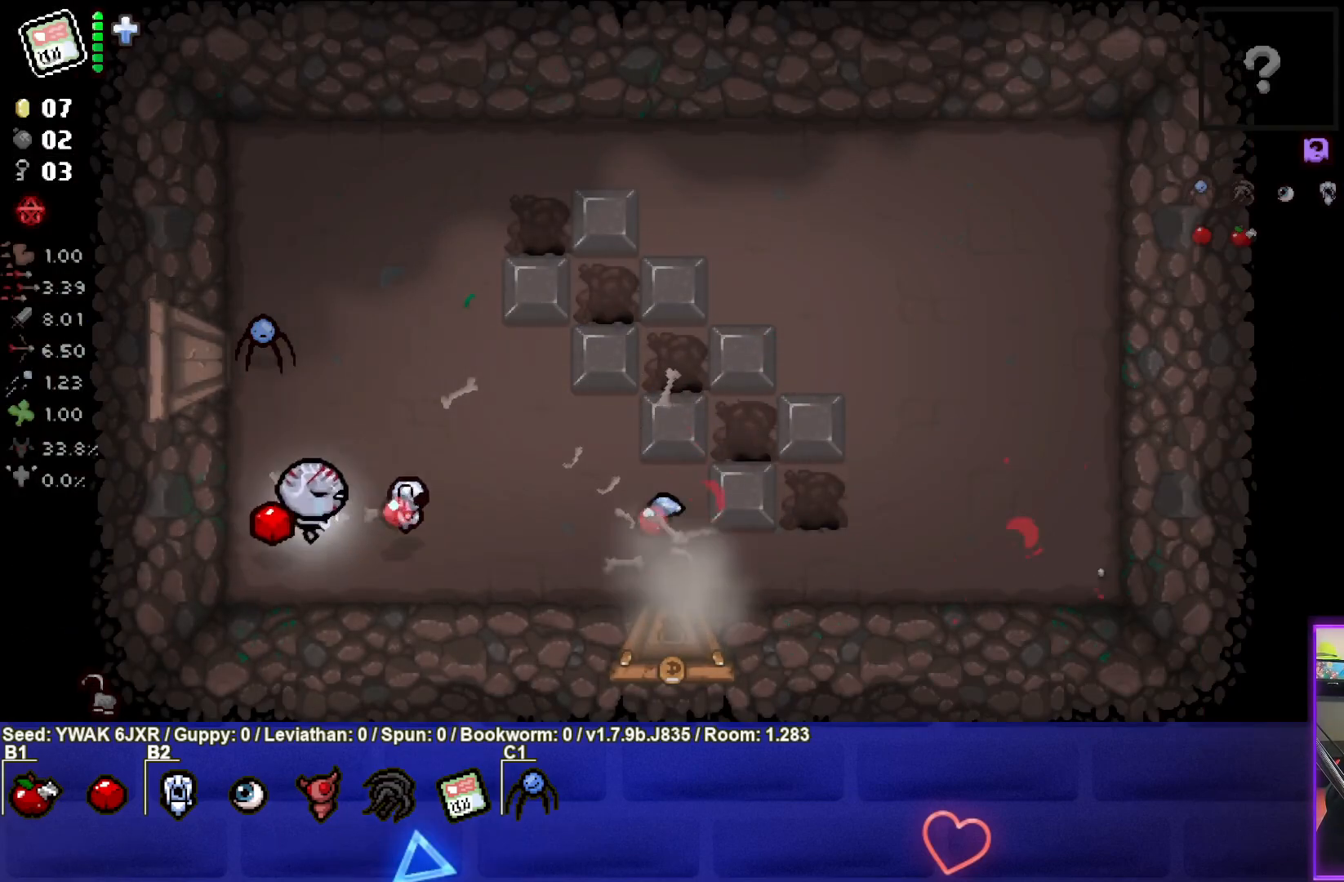
{"buttons": [], "left_stick": "right", "right_stick": "center", "events": [[83, "CIRCLE", "up"], [100, "left_stick", "up-right"], [233, "left_stick", "right"]]}
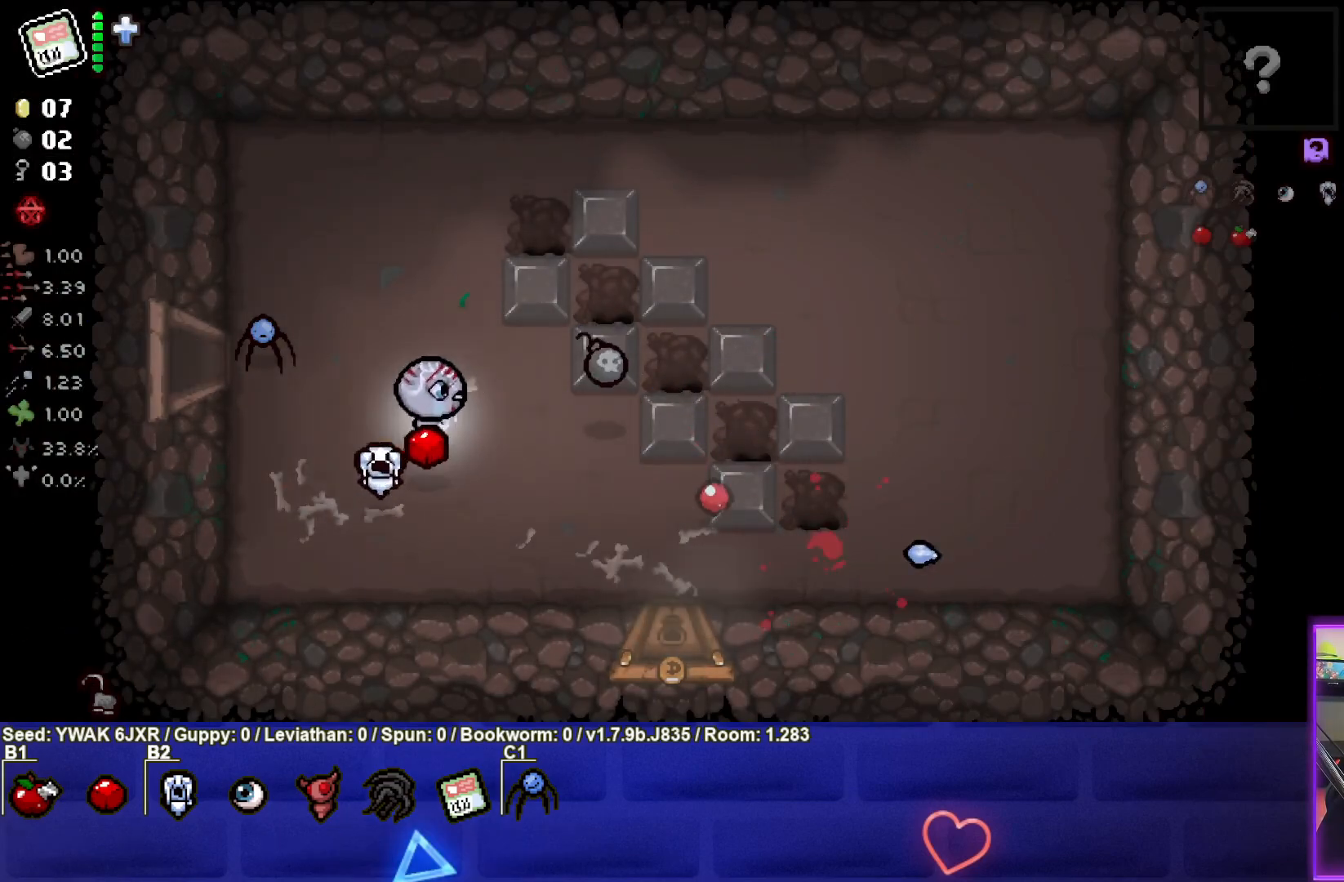
{"buttons": [], "left_stick": "down-right", "right_stick": "center", "events": [[250, "left_stick", "center"], [333, "left_stick", "down-right"]]}
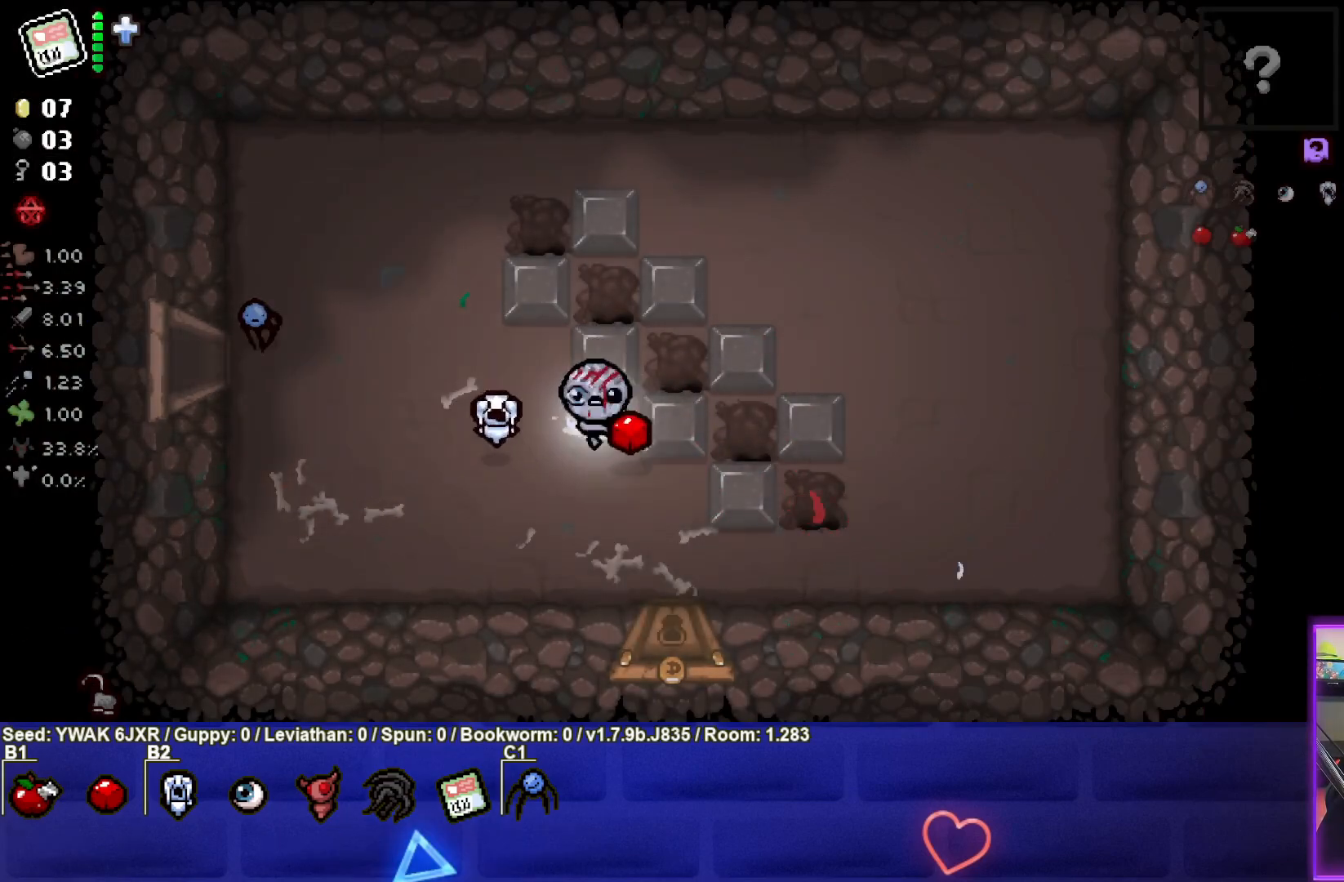
{"buttons": [], "left_stick": "down", "right_stick": "center", "events": [[267, "left_stick", "down"]]}
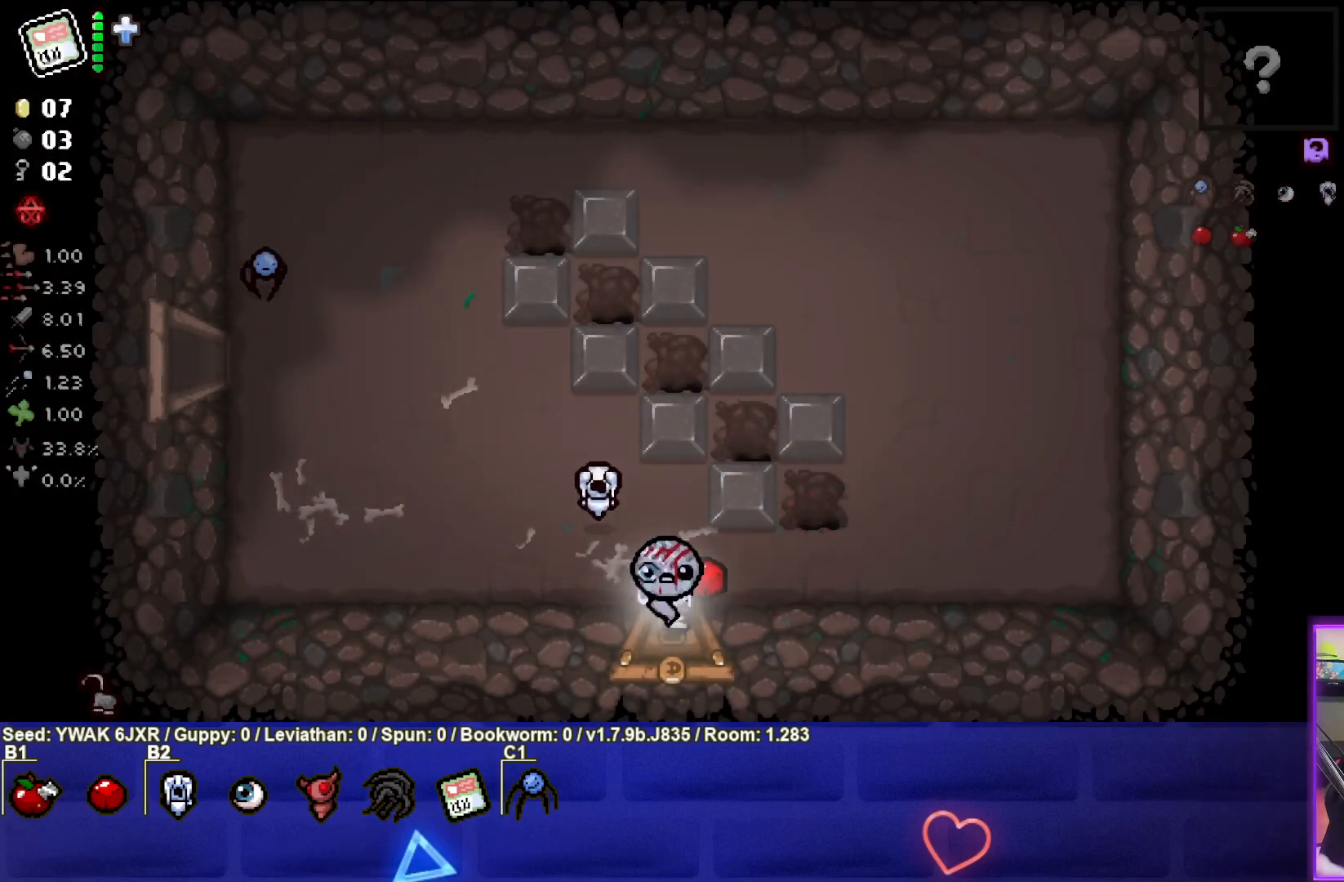
{"buttons": [], "left_stick": "center", "right_stick": "center", "events": [[150, "left_stick", "center"]]}
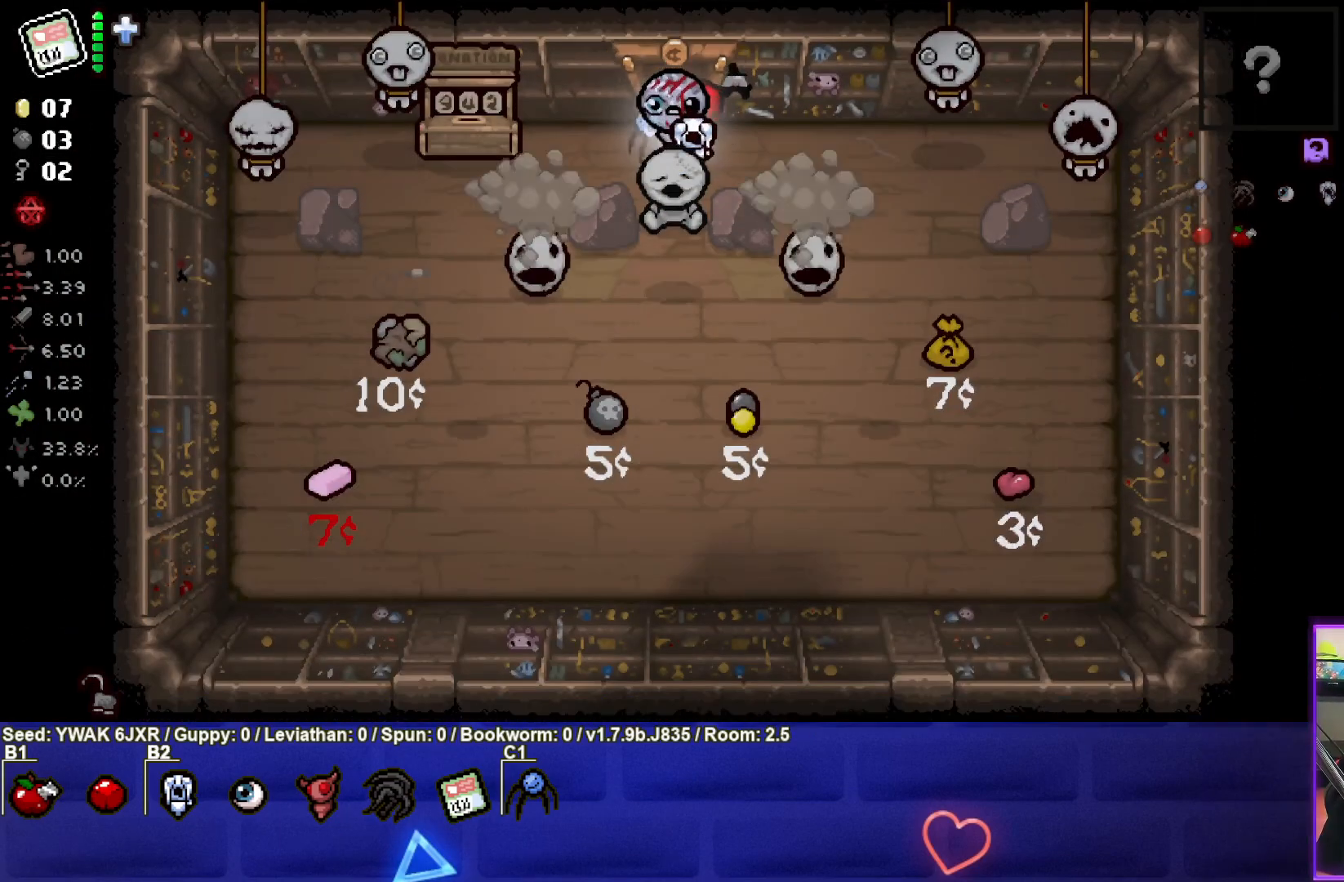
{"buttons": [], "left_stick": "right", "right_stick": "center", "events": [[333, "left_stick", "up-right"], [383, "left_stick", "right"]]}
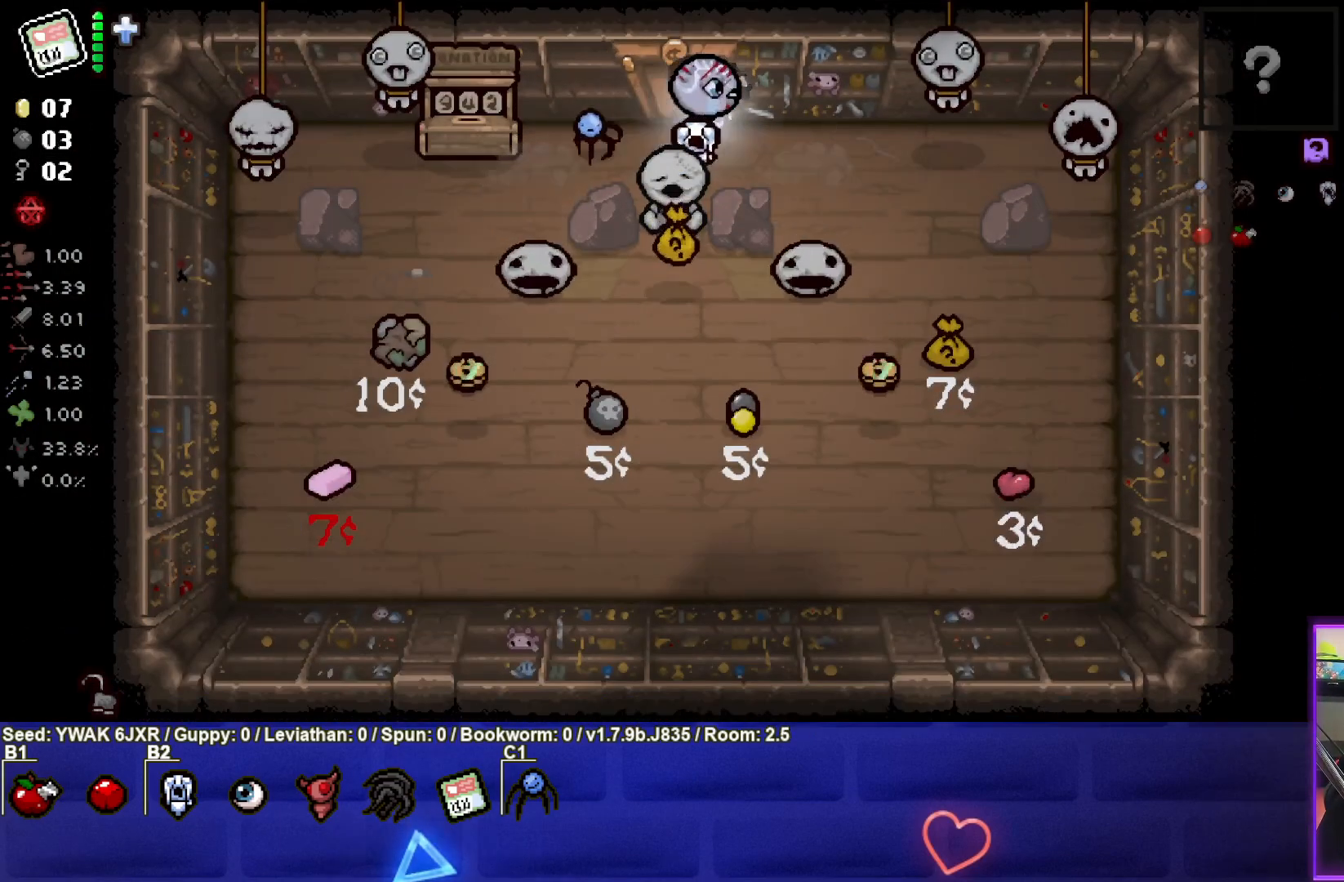
{"buttons": ["SQUARE"], "left_stick": "center", "right_stick": "center", "events": [[367, "SQUARE", "down"], [467, "left_stick", "center"]]}
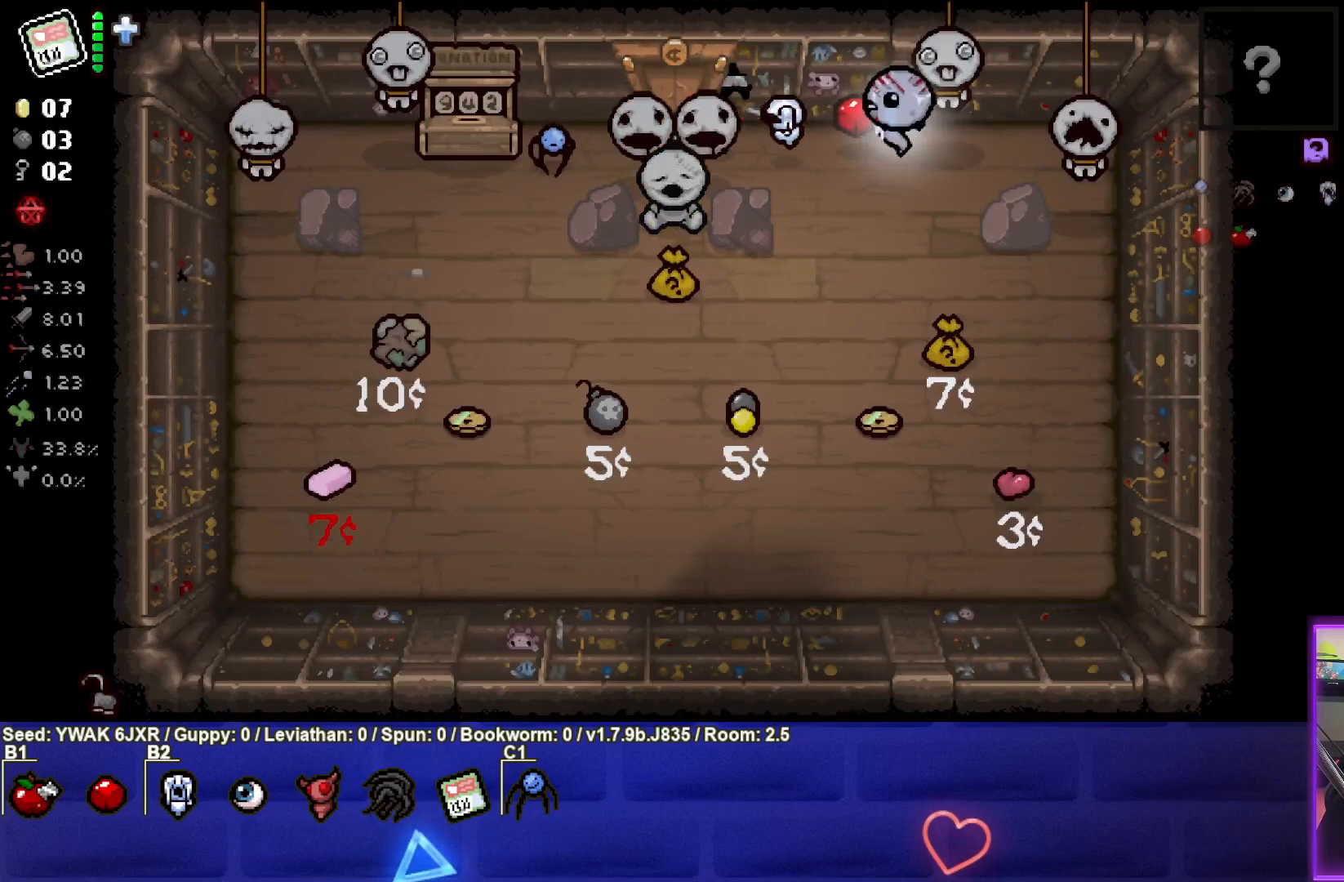
{"buttons": ["SQUARE"], "left_stick": "right", "right_stick": "center", "events": [[33, "left_stick", "left"], [283, "left_stick", "center"], [367, "left_stick", "right"]]}
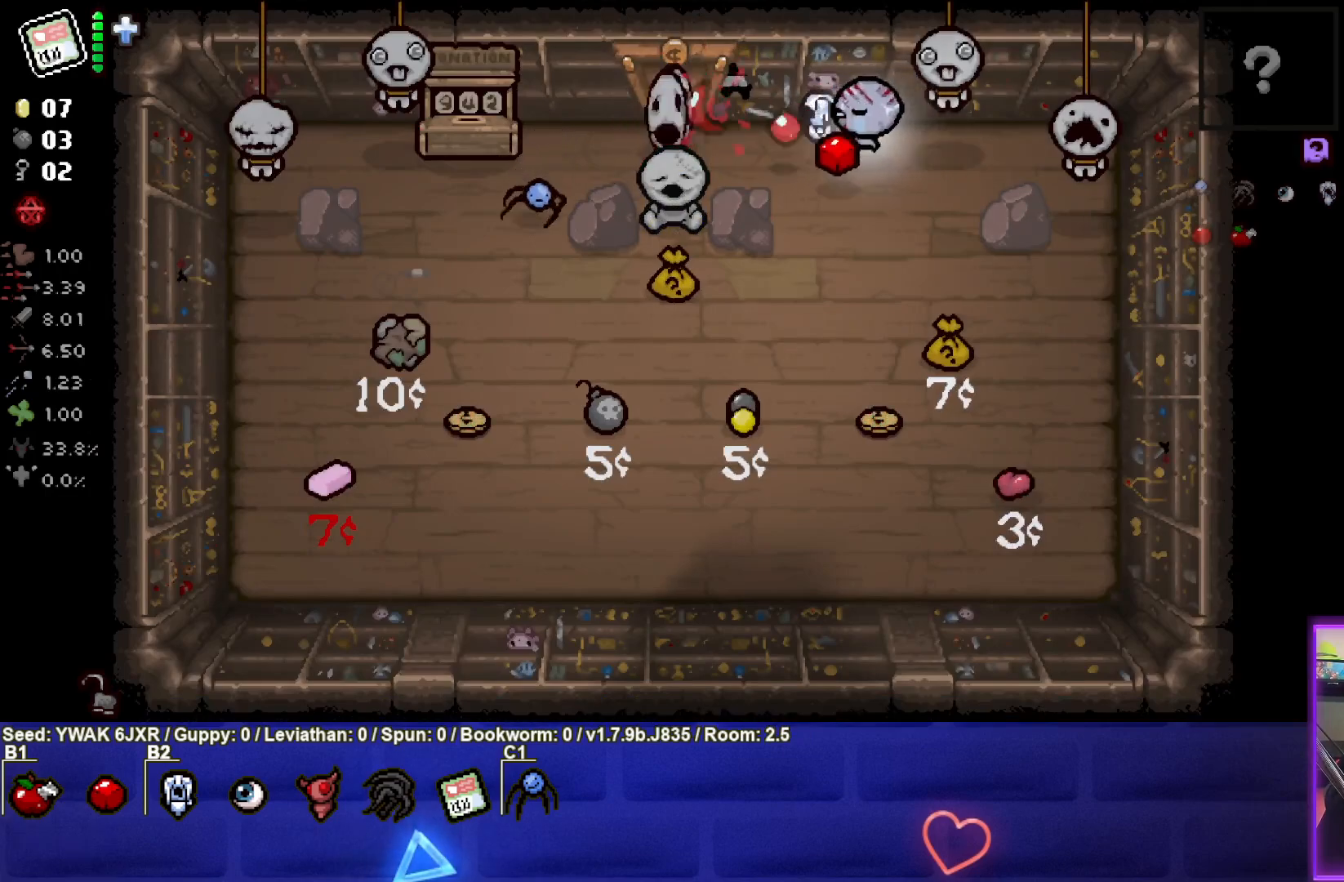
{"buttons": ["SQUARE"], "left_stick": "right", "right_stick": "center", "events": [[350, "left_stick", "center"], [483, "left_stick", "right"]]}